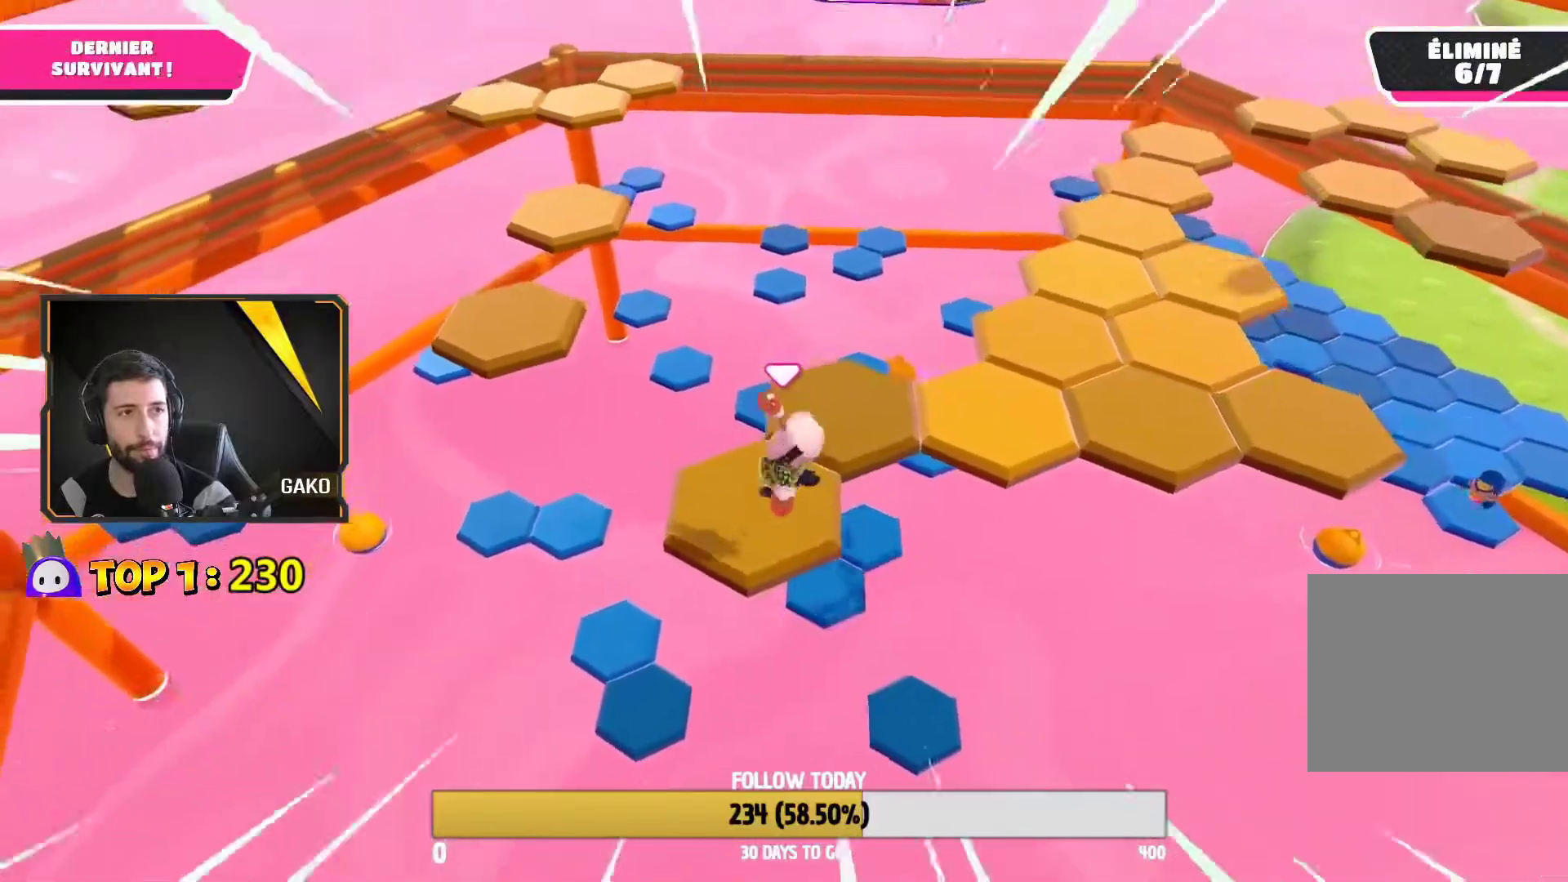
Gameplay with a controller (PlayStation layout); each line is a JSON object with the inputs held at the frame after it. "events" lists button and stick changes between this image and that frame as [ms after this image, input, new state], when the widget could be followed in between. Not read: L3 R3.
{"buttons": [], "left_stick": "up-right", "right_stick": "center", "events": [[217, "right_stick", "center"], [367, "left_stick", "up-right"]]}
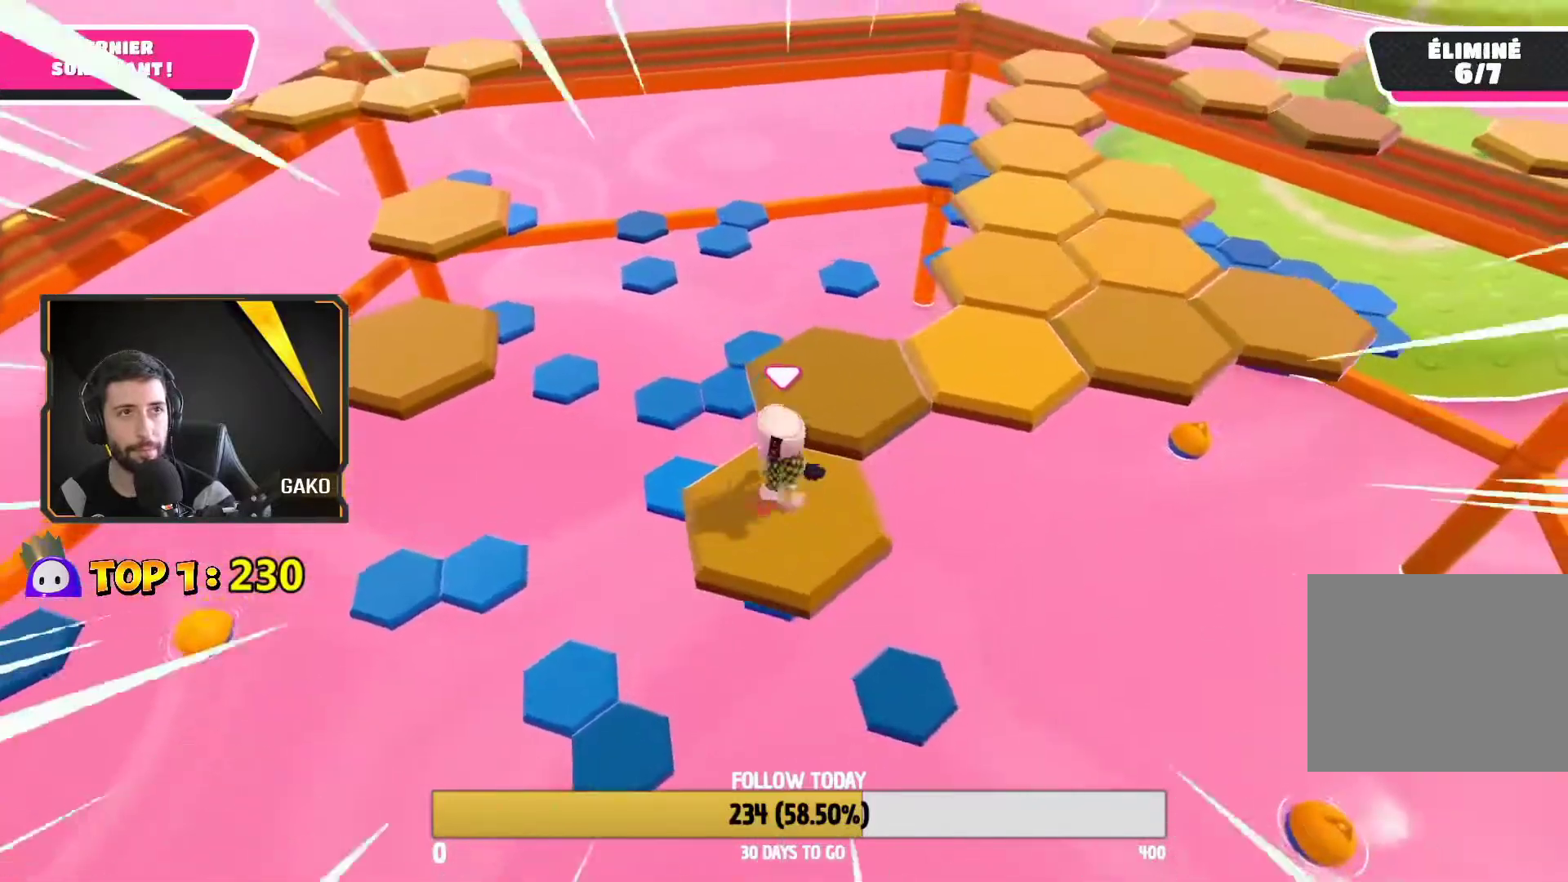
{"buttons": [], "left_stick": "down", "right_stick": "down", "events": [[17, "CROSS", "down"], [133, "CROSS", "up"], [283, "left_stick", "center"], [367, "left_stick", "down"], [467, "right_stick", "down"]]}
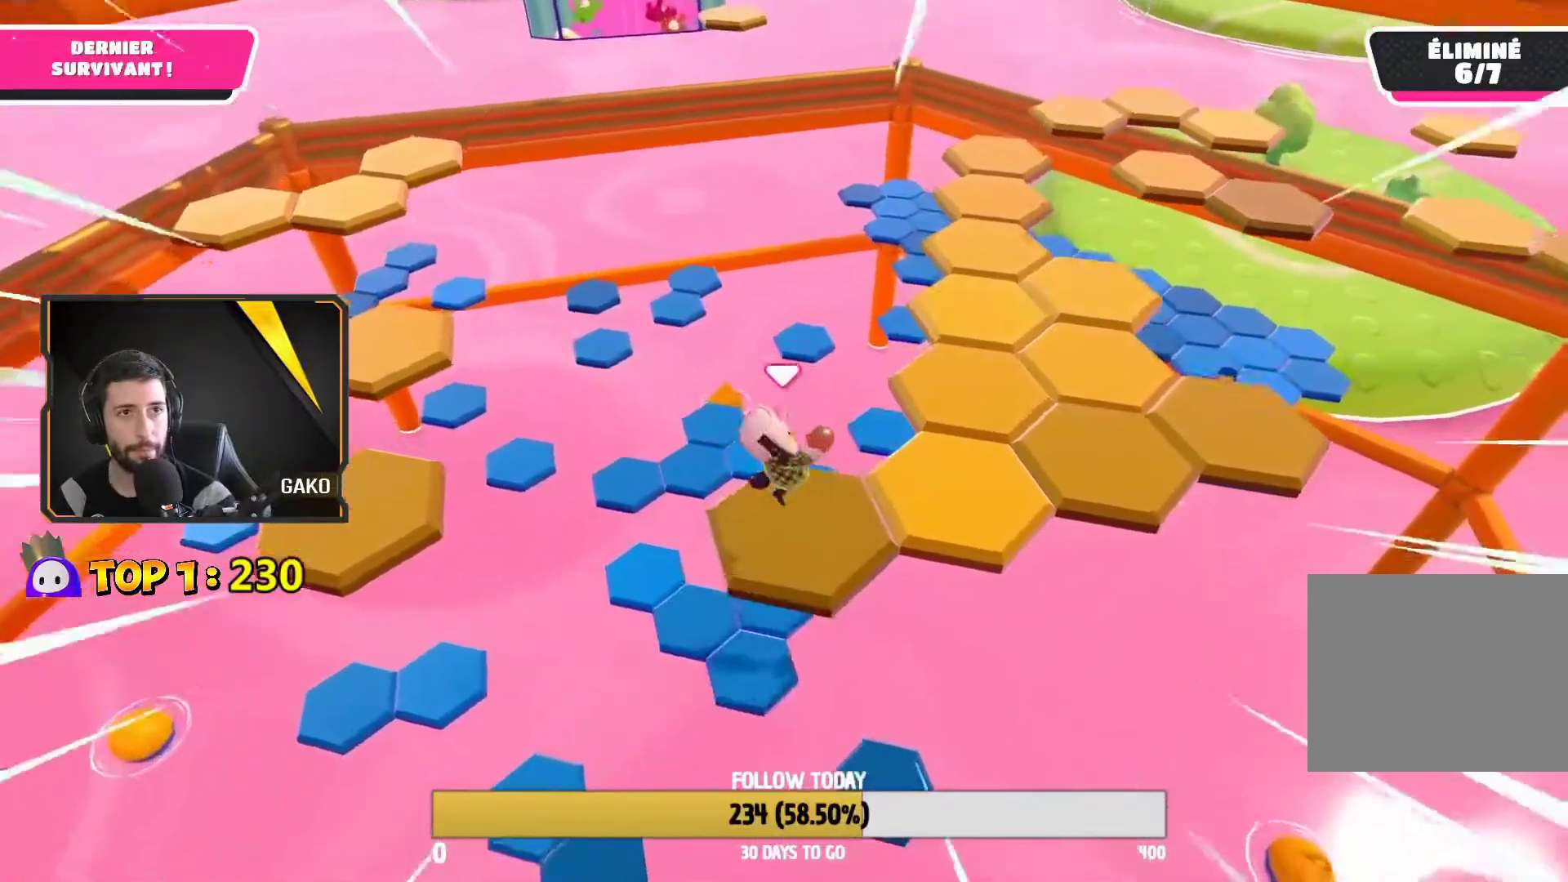
{"buttons": ["CROSS"], "left_stick": "right", "right_stick": "center", "events": [[83, "left_stick", "center"], [217, "right_stick", "left"], [267, "right_stick", "center"], [300, "left_stick", "right"], [483, "CROSS", "down"]]}
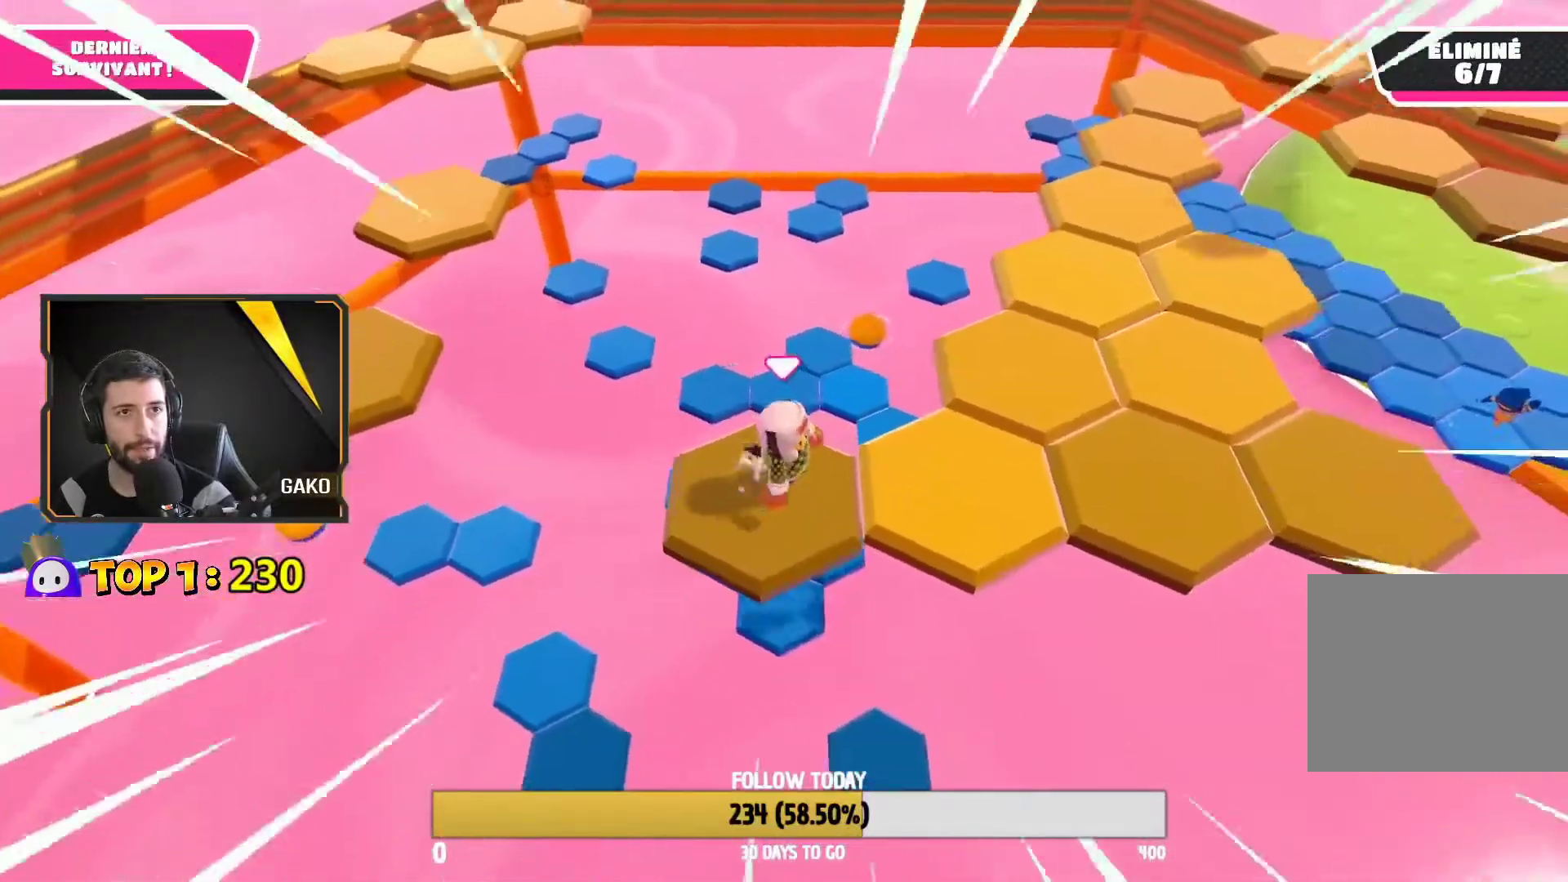
{"buttons": [], "left_stick": "left", "right_stick": "up-left", "events": [[100, "CROSS", "up"], [317, "right_stick", "up-left"], [333, "left_stick", "center"], [417, "left_stick", "left"]]}
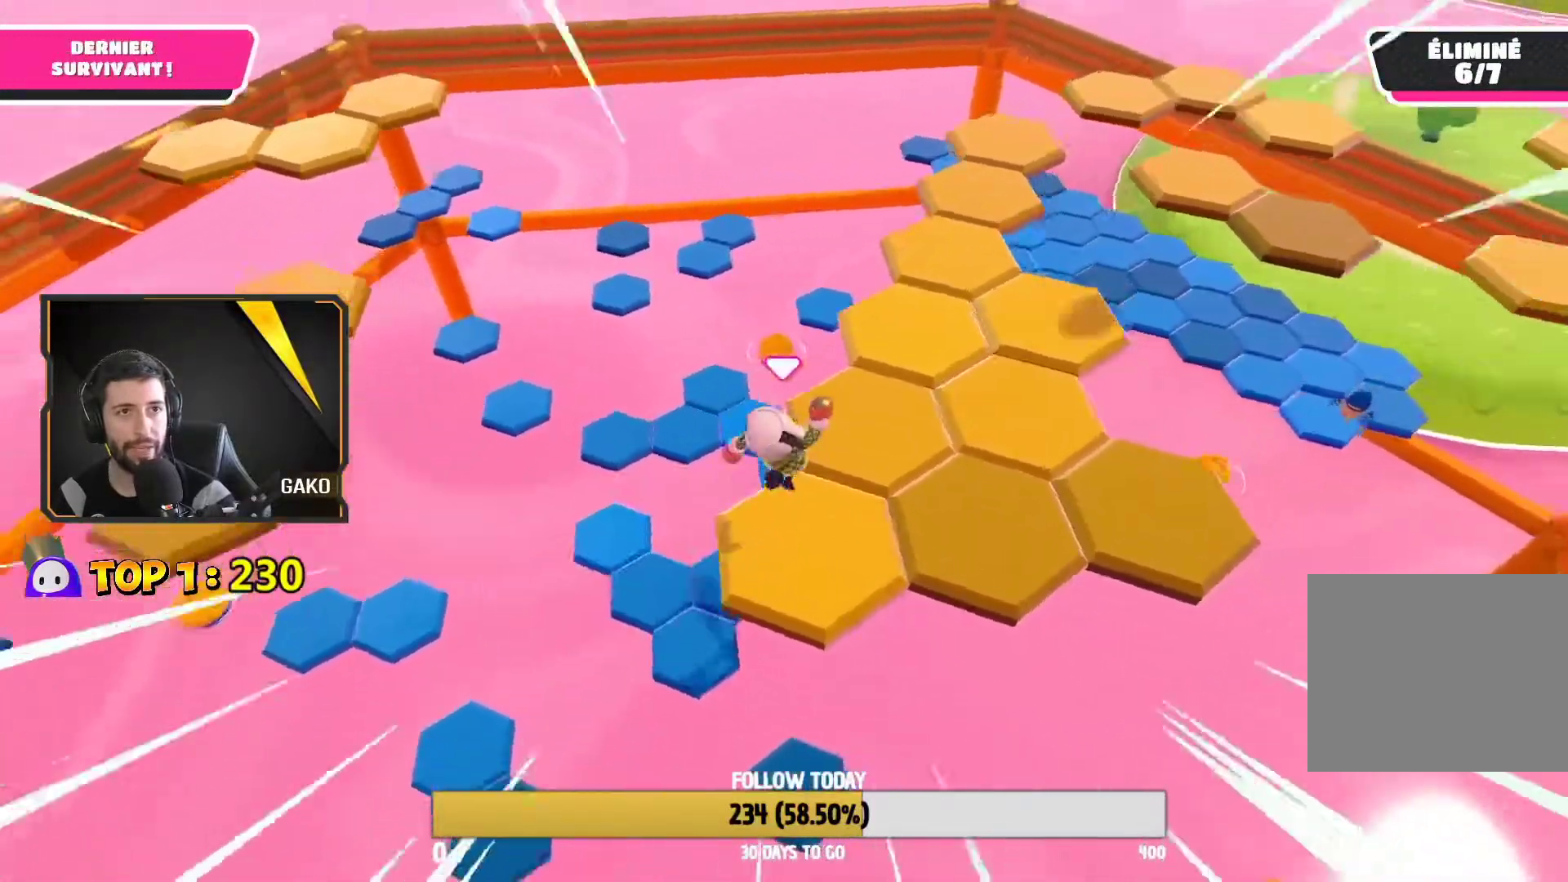
{"buttons": ["CROSS"], "left_stick": "down-right", "right_stick": "center", "events": [[117, "left_stick", "center"], [183, "right_stick", "center"], [317, "left_stick", "right"], [467, "left_stick", "down-right"], [483, "CROSS", "down"]]}
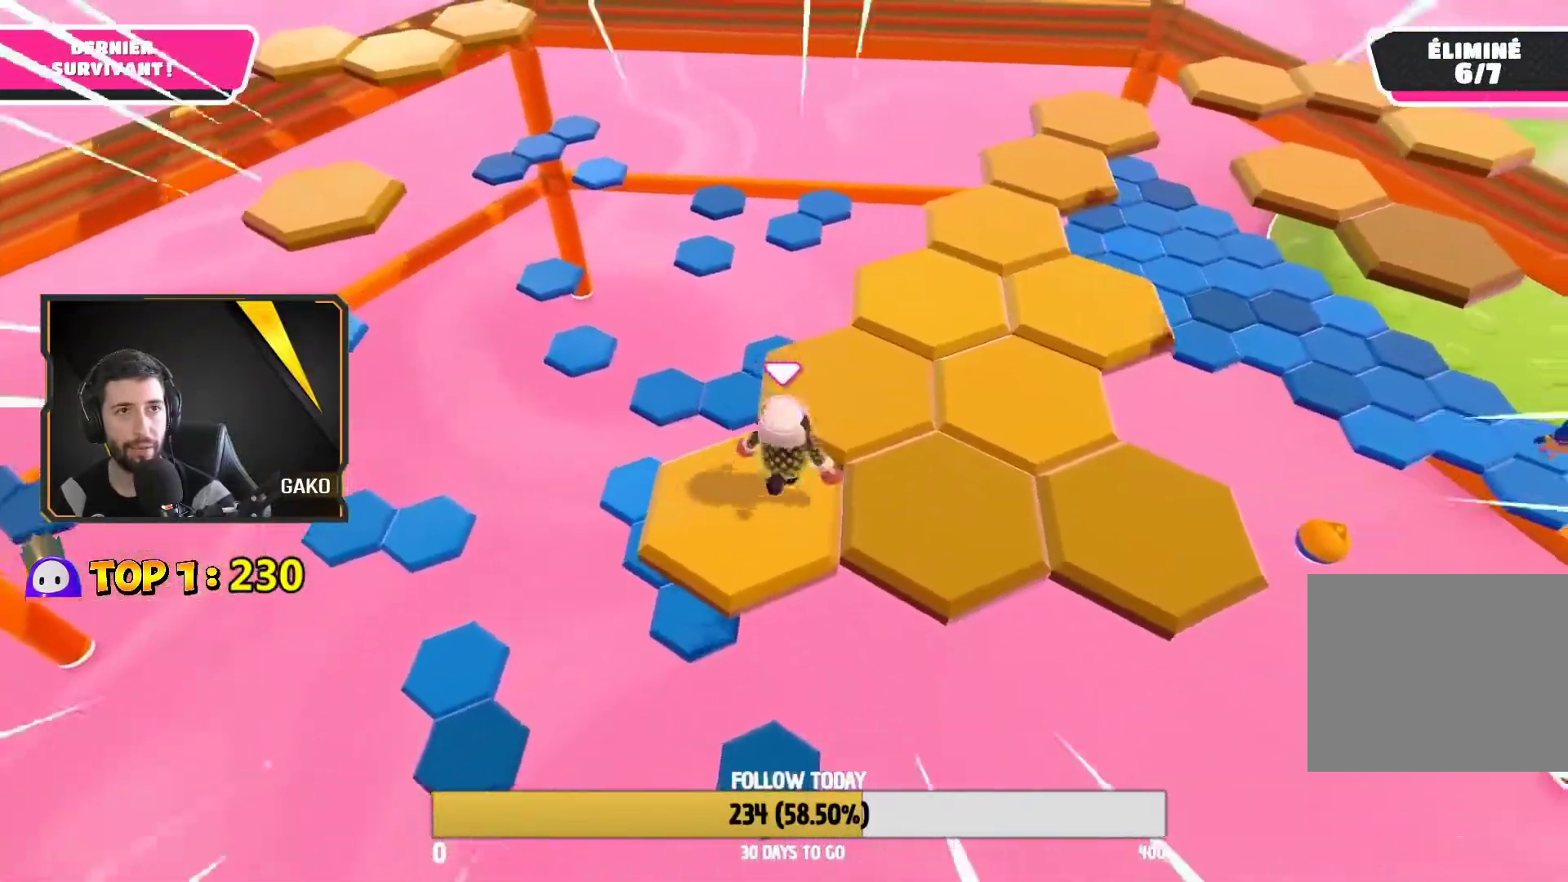
{"buttons": [], "left_stick": "center", "right_stick": "left", "events": [[100, "CROSS", "up"], [117, "left_stick", "right"], [300, "right_stick", "left"], [383, "left_stick", "center"]]}
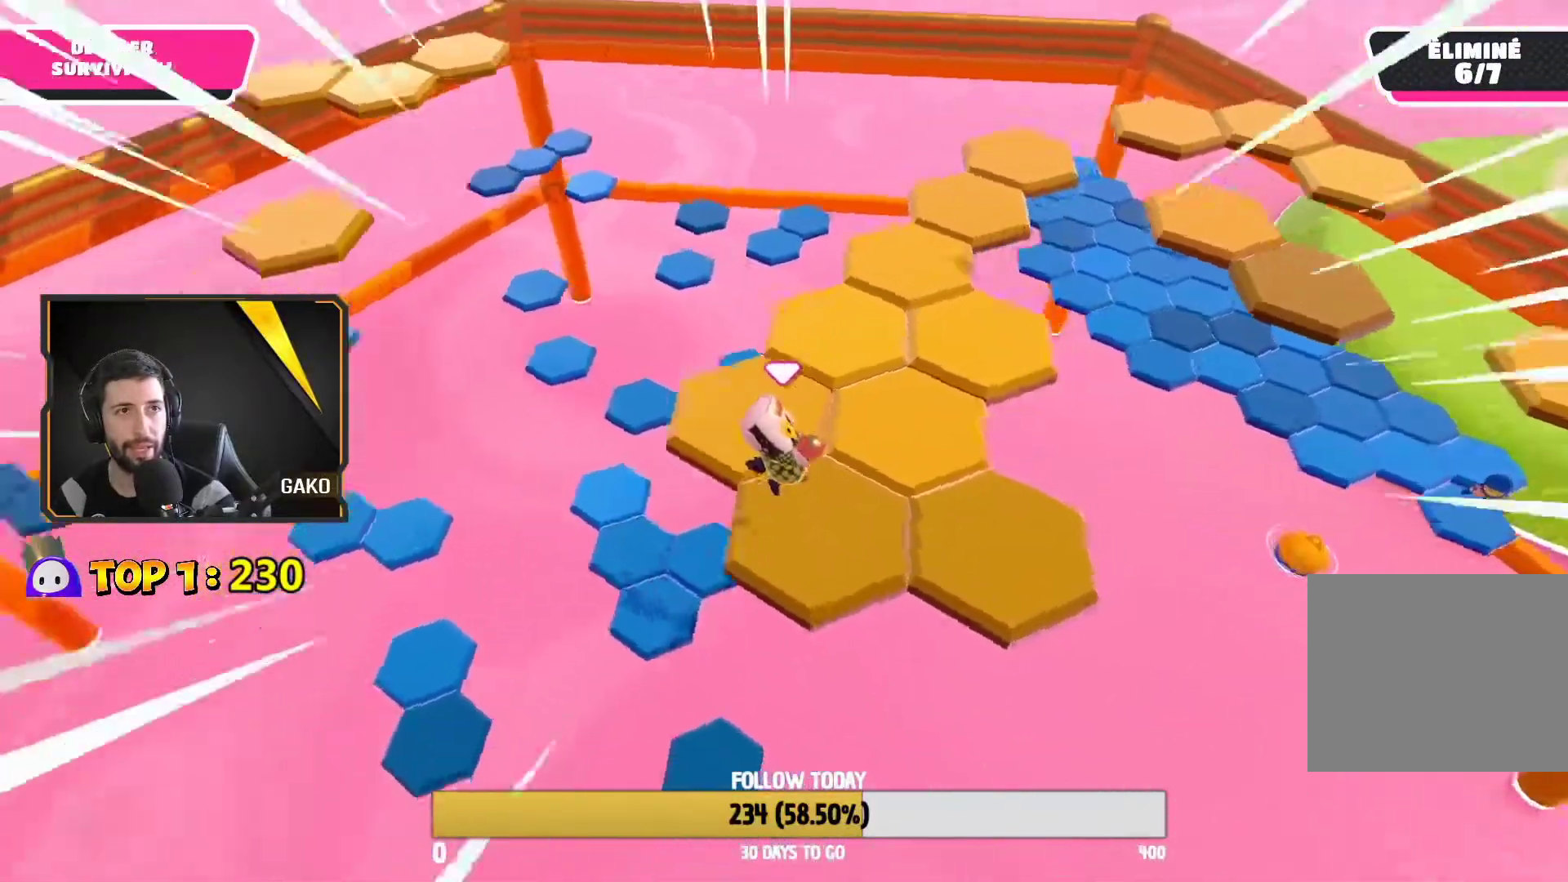
{"buttons": ["CROSS"], "left_stick": "right", "right_stick": "center", "events": [[83, "right_stick", "center"], [267, "left_stick", "right"], [417, "CROSS", "down"]]}
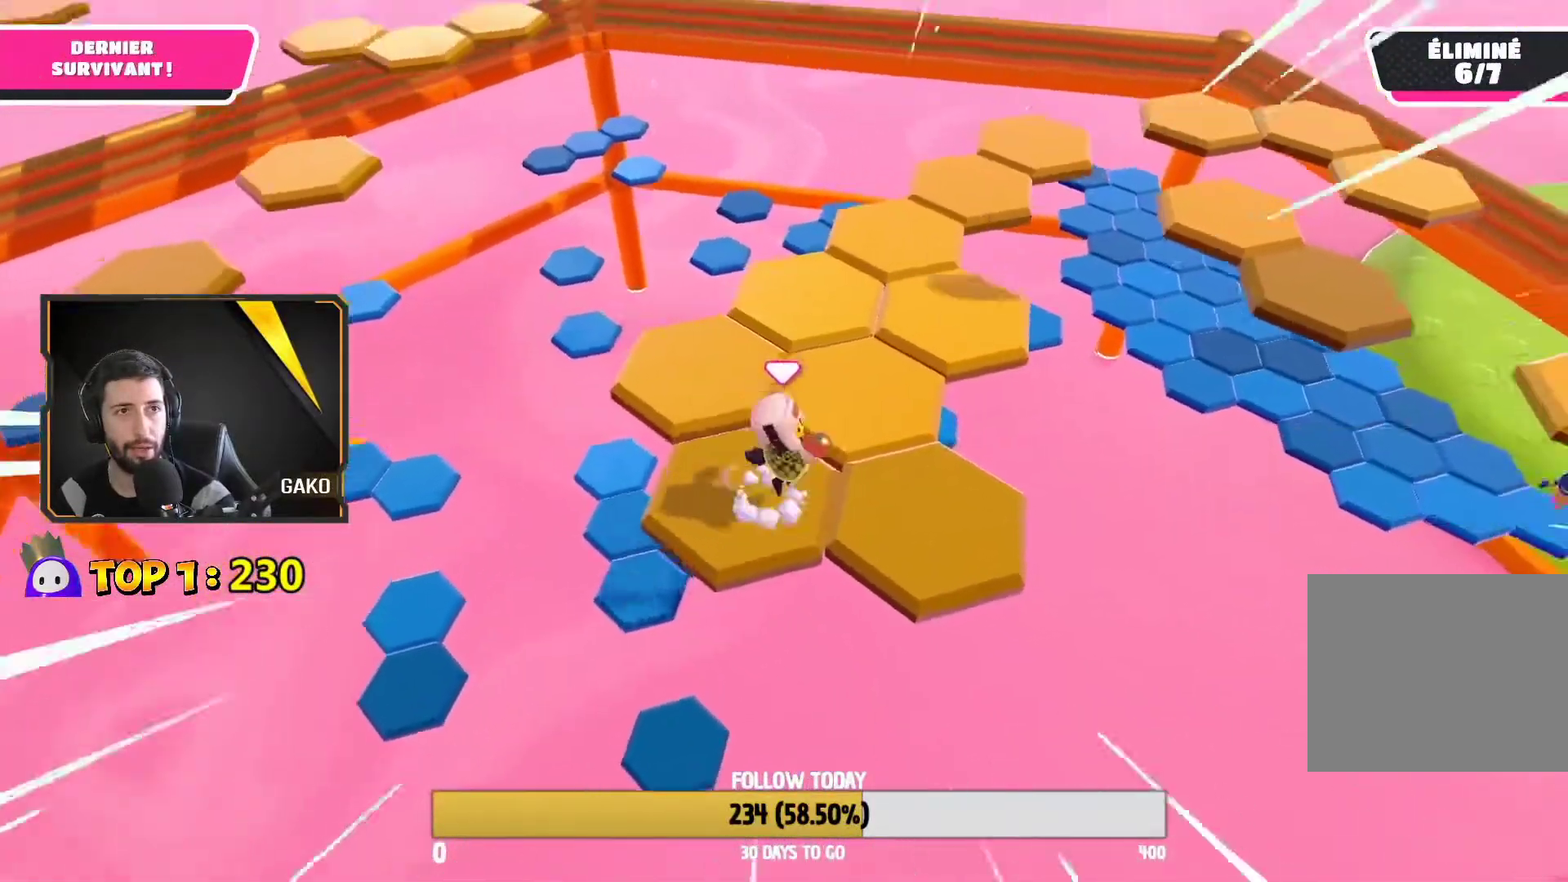
{"buttons": [], "left_stick": "up-left", "right_stick": "down-left", "events": [[17, "CROSS", "up"], [183, "left_stick", "center"], [283, "left_stick", "up-left"], [333, "right_stick", "down-left"]]}
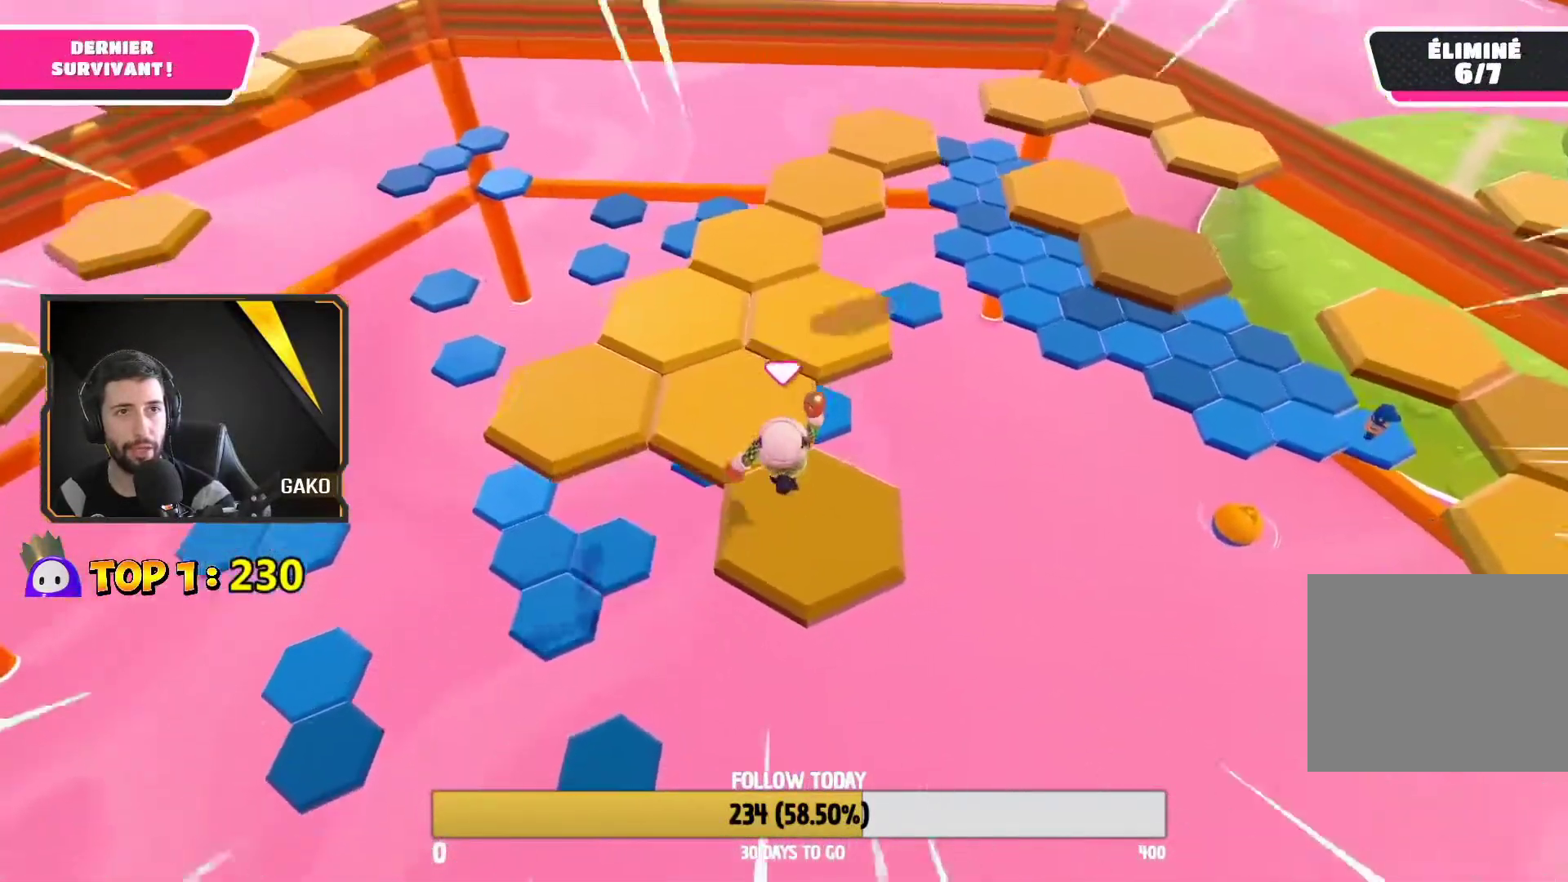
{"buttons": [], "left_stick": "up", "right_stick": "down-right", "events": [[33, "right_stick", "center"], [300, "right_stick", "down-right"], [333, "left_stick", "up"]]}
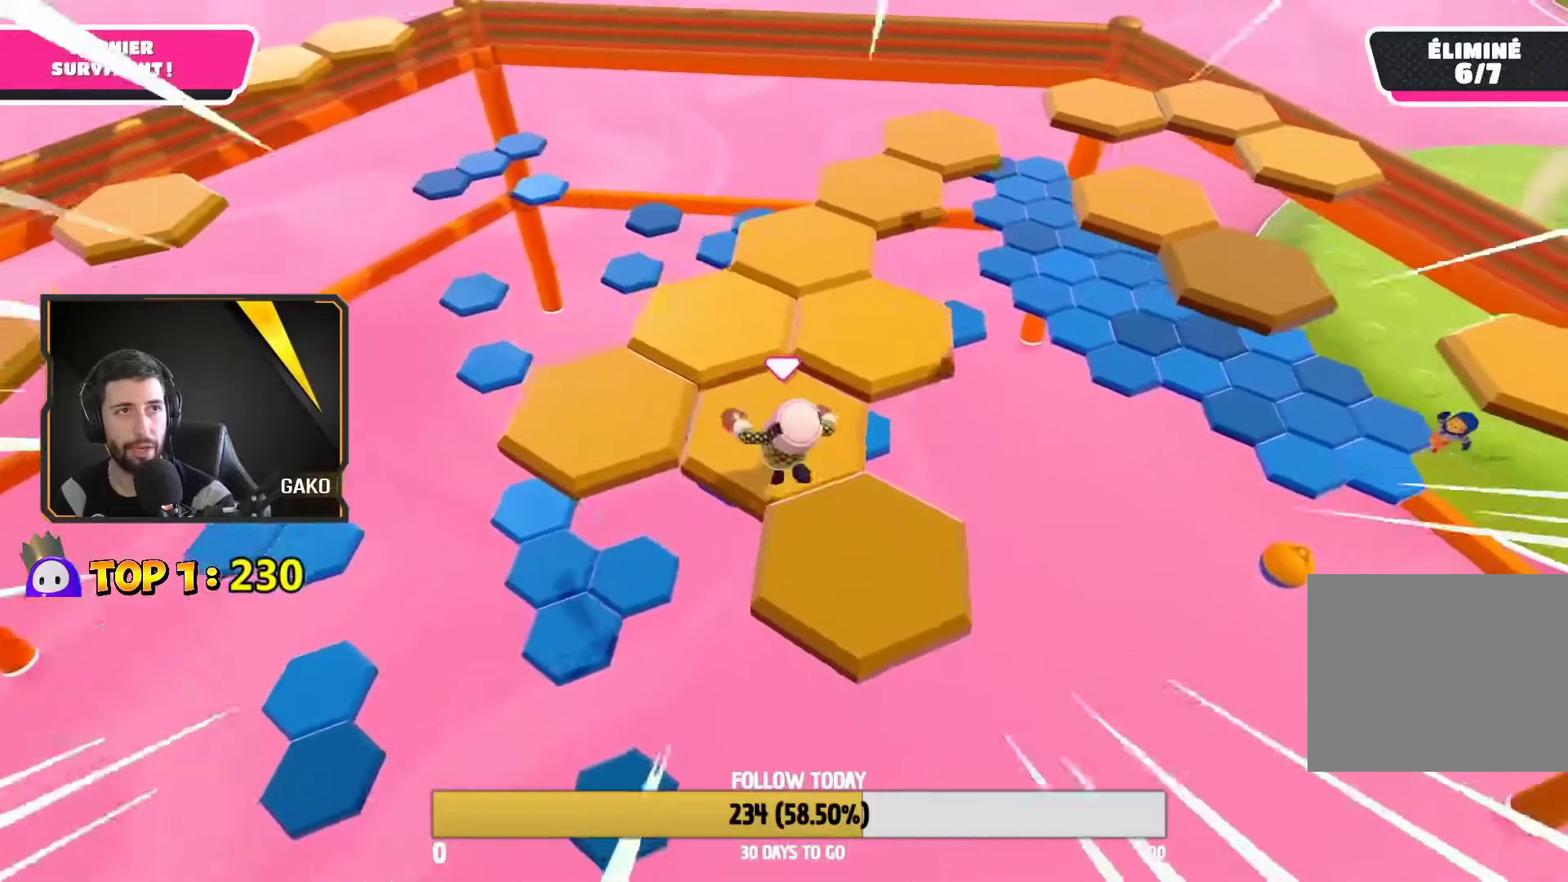
{"buttons": [], "left_stick": "up", "right_stick": "down-right", "events": []}
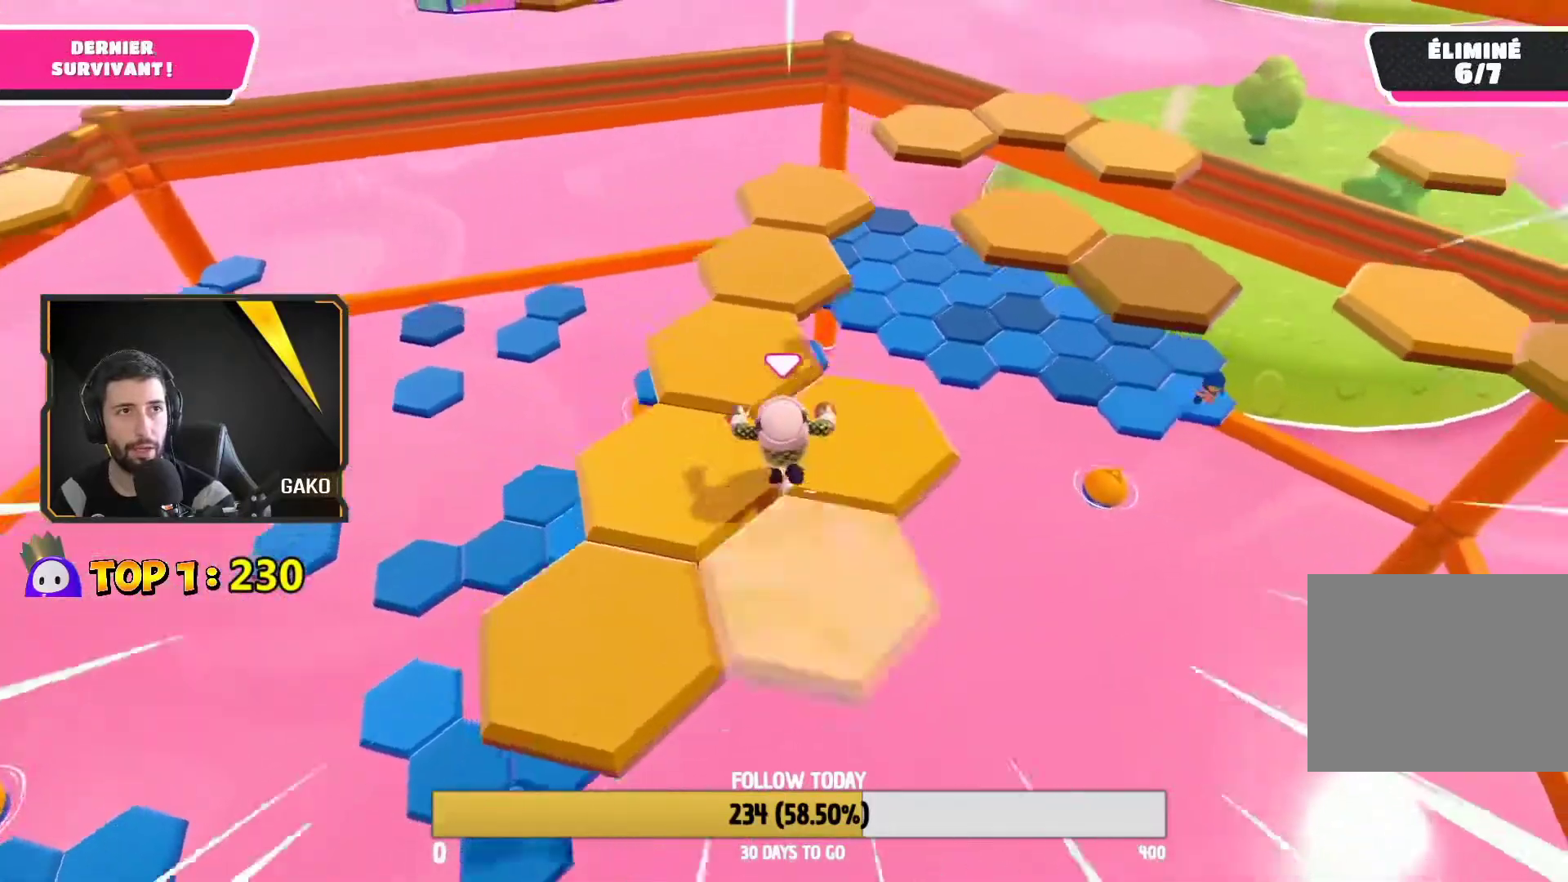
{"buttons": [], "left_stick": "up", "right_stick": "down-right", "events": []}
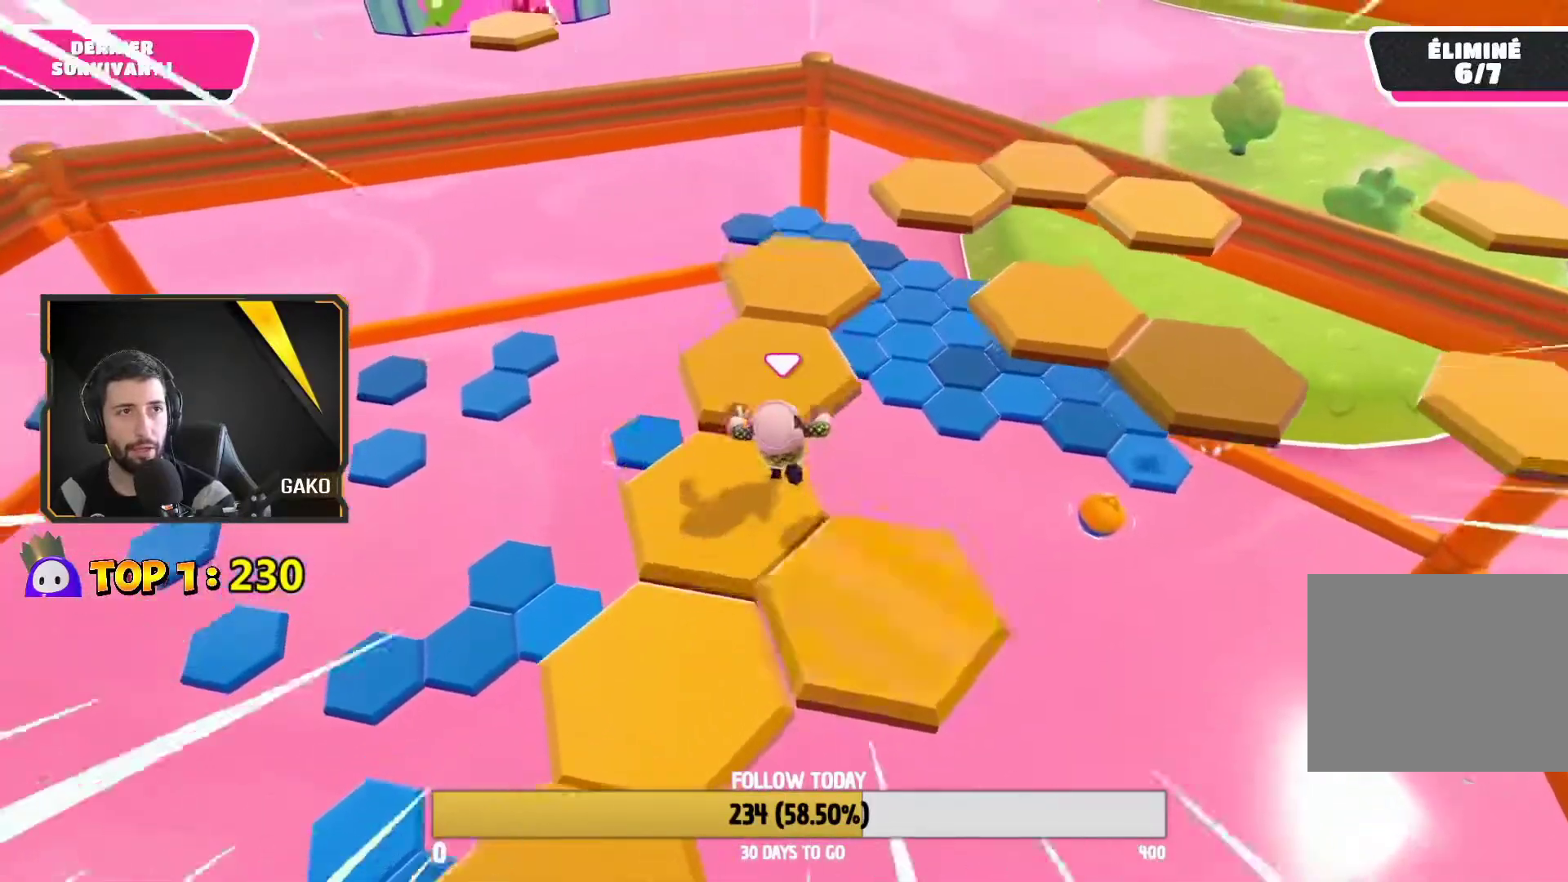
{"buttons": [], "left_stick": "up", "right_stick": "center", "events": [[450, "right_stick", "center"]]}
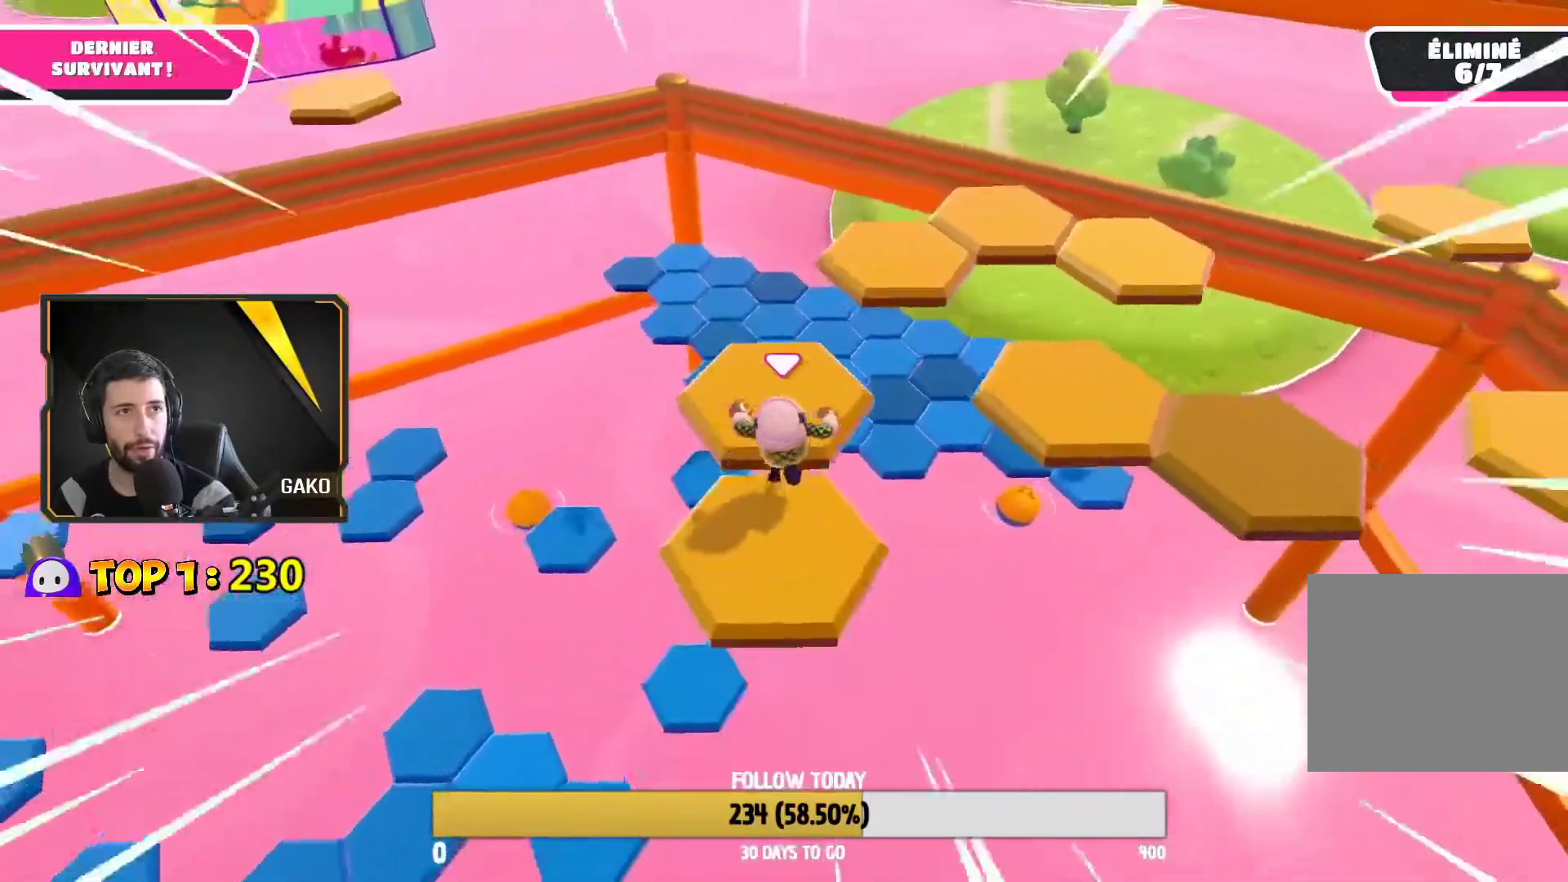
{"buttons": [], "left_stick": "up-right", "right_stick": "center", "events": [[217, "CROSS", "down"], [333, "CROSS", "up"], [450, "left_stick", "up-right"]]}
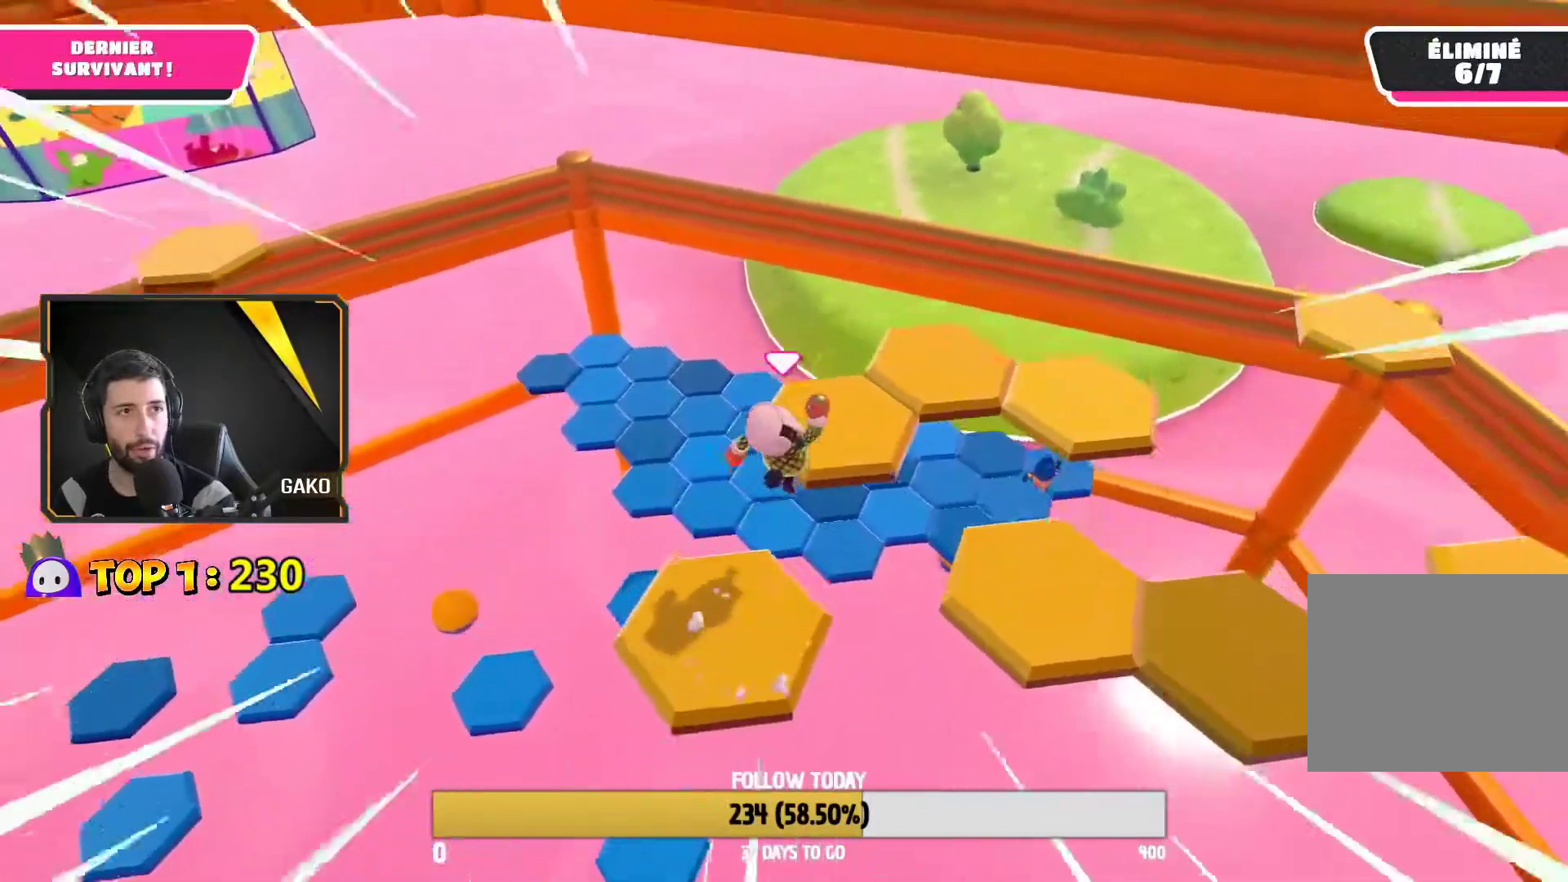
{"buttons": [], "left_stick": "up-right", "right_stick": "down", "events": [[233, "right_stick", "down"]]}
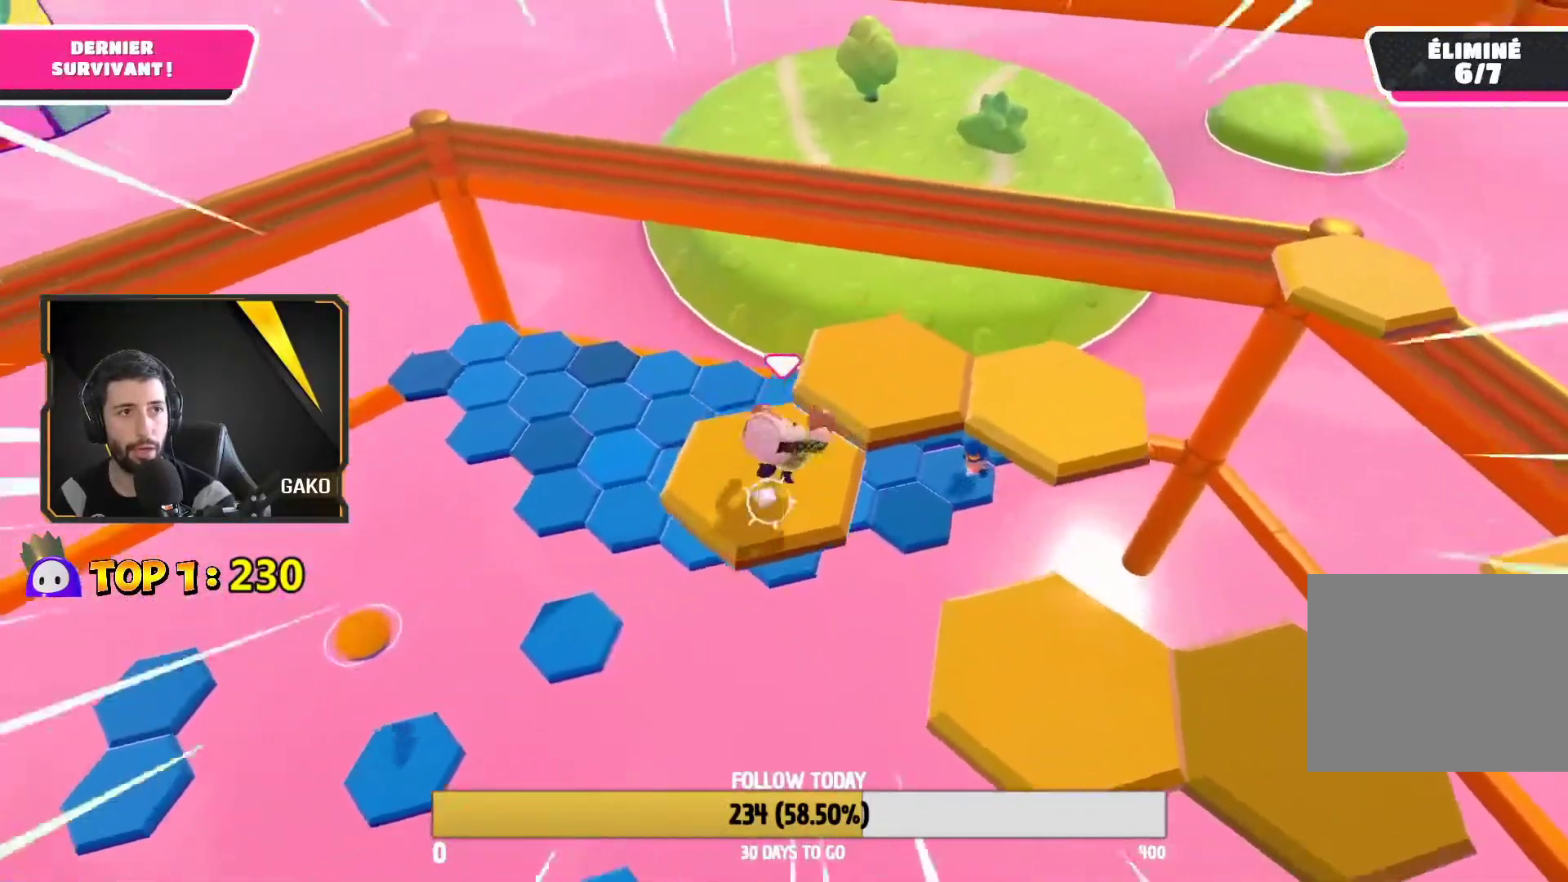
{"buttons": [], "left_stick": "up", "right_stick": "center", "events": [[17, "left_stick", "up"], [300, "right_stick", "center"]]}
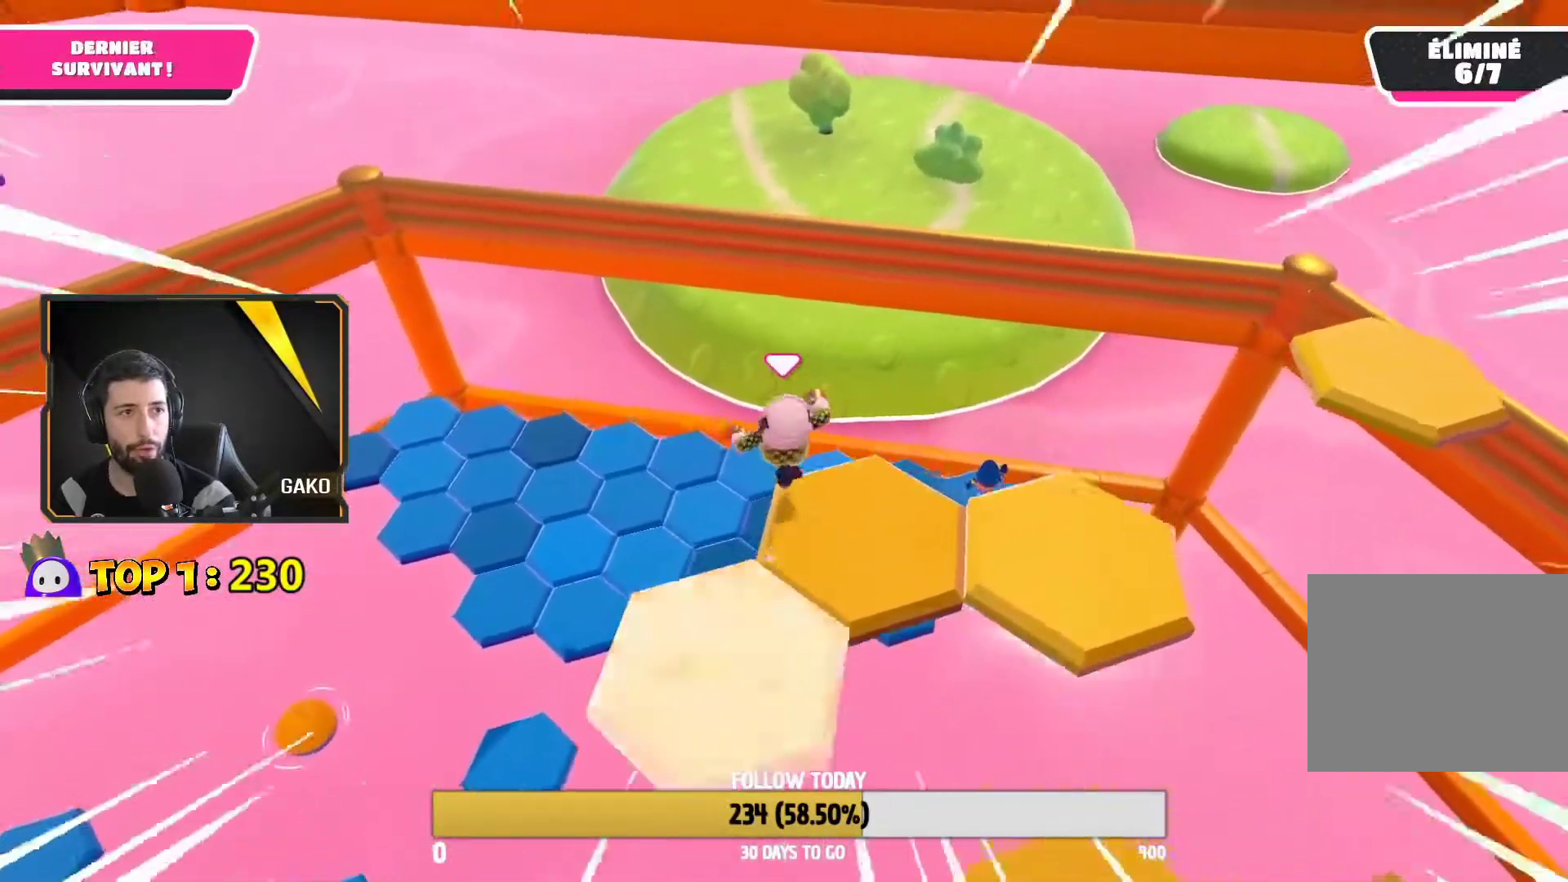
{"buttons": [], "left_stick": "right", "right_stick": "down-right", "events": [[350, "left_stick", "up-right"], [450, "left_stick", "right"], [500, "right_stick", "down-right"]]}
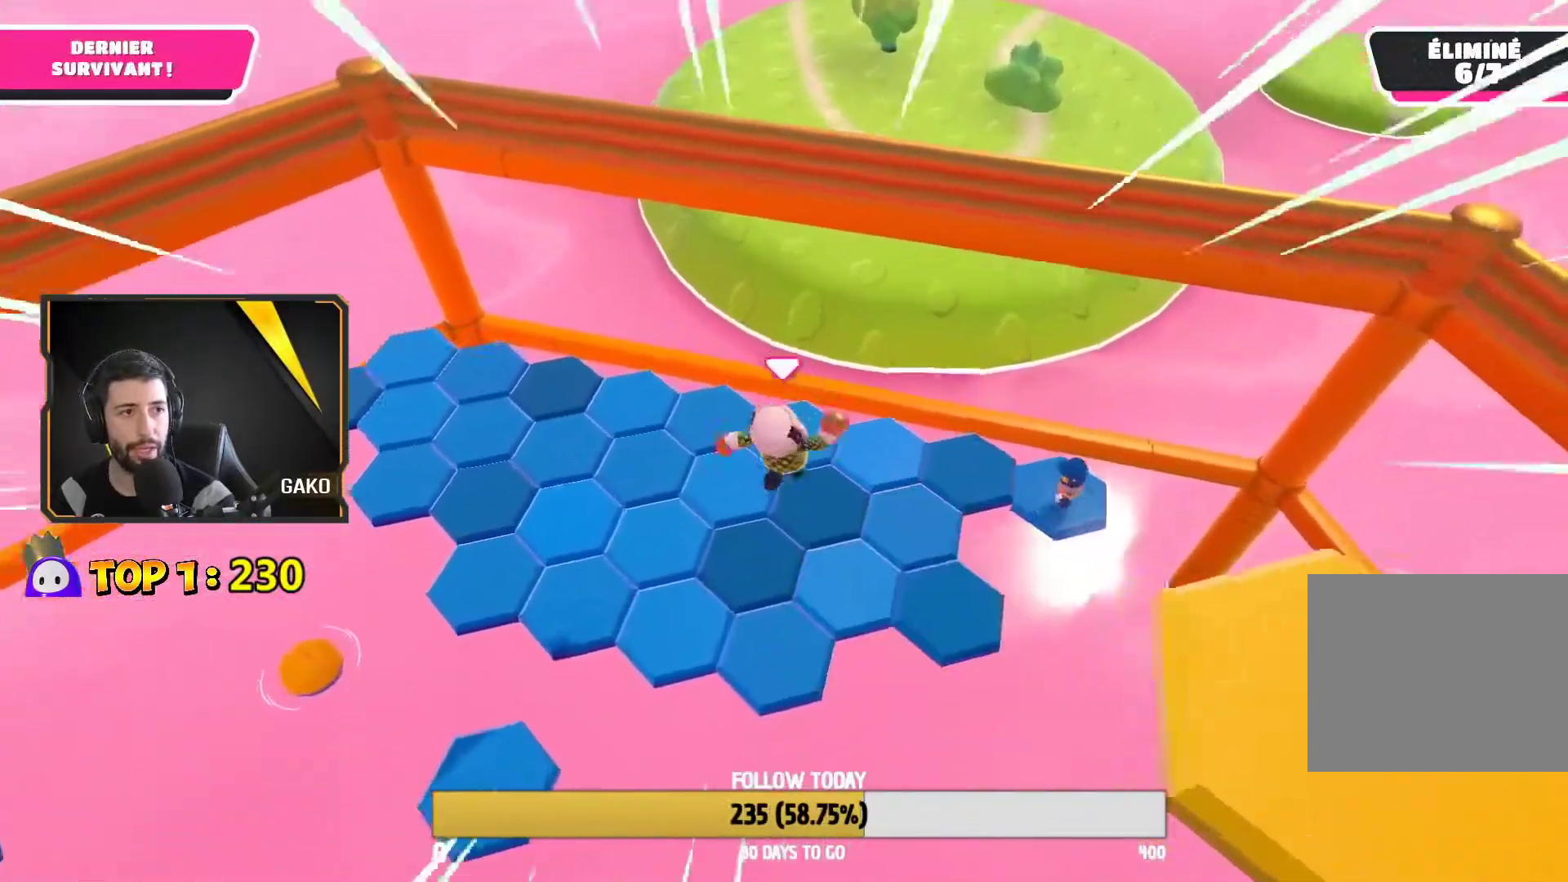
{"buttons": [], "left_stick": "up", "right_stick": "center", "events": [[50, "right_stick", "down"], [150, "left_stick", "up"], [350, "right_stick", "center"]]}
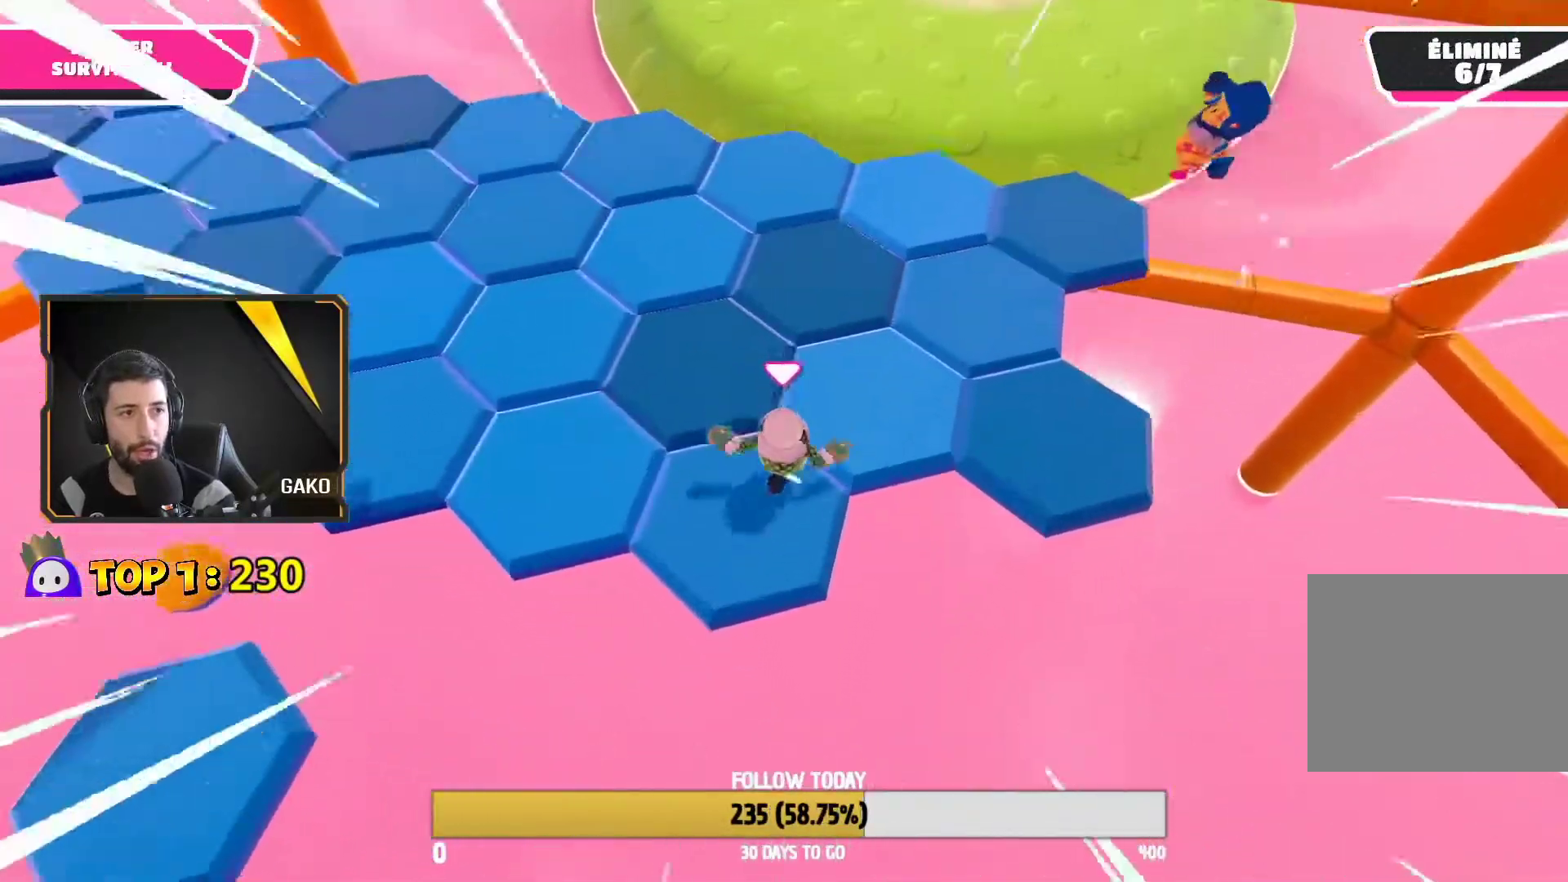
{"buttons": [], "left_stick": "up-left", "right_stick": "up-left", "events": [[17, "right_stick", "up"], [267, "right_stick", "center"], [383, "right_stick", "up"], [433, "right_stick", "up-left"], [450, "left_stick", "up-left"]]}
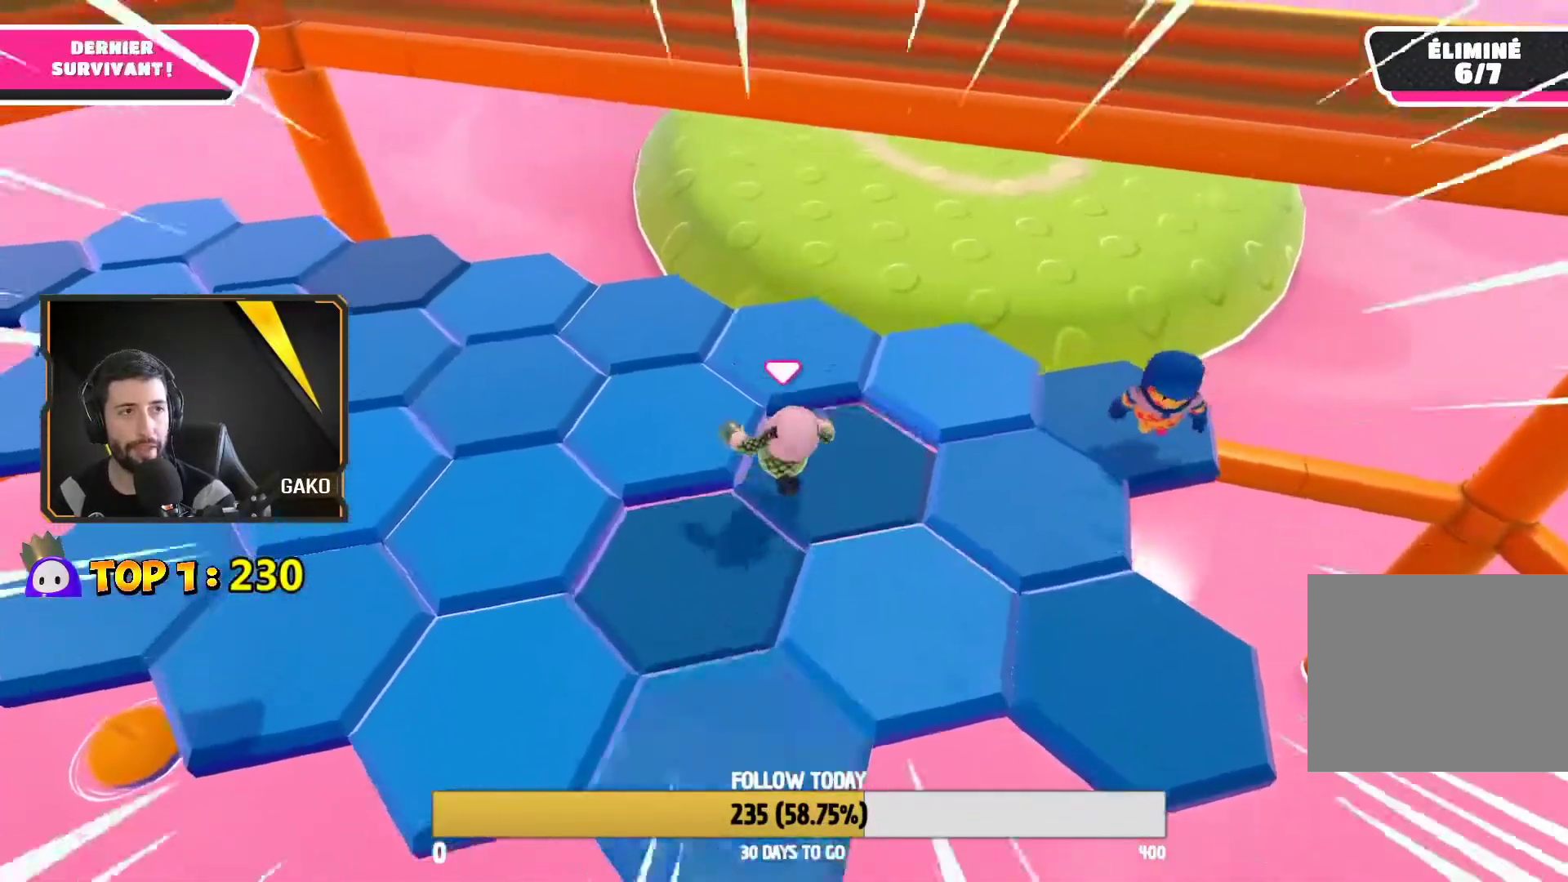
{"buttons": [], "left_stick": "up-left", "right_stick": "left", "events": [[33, "right_stick", "center"], [350, "right_stick", "right"], [450, "right_stick", "center"], [500, "right_stick", "left"]]}
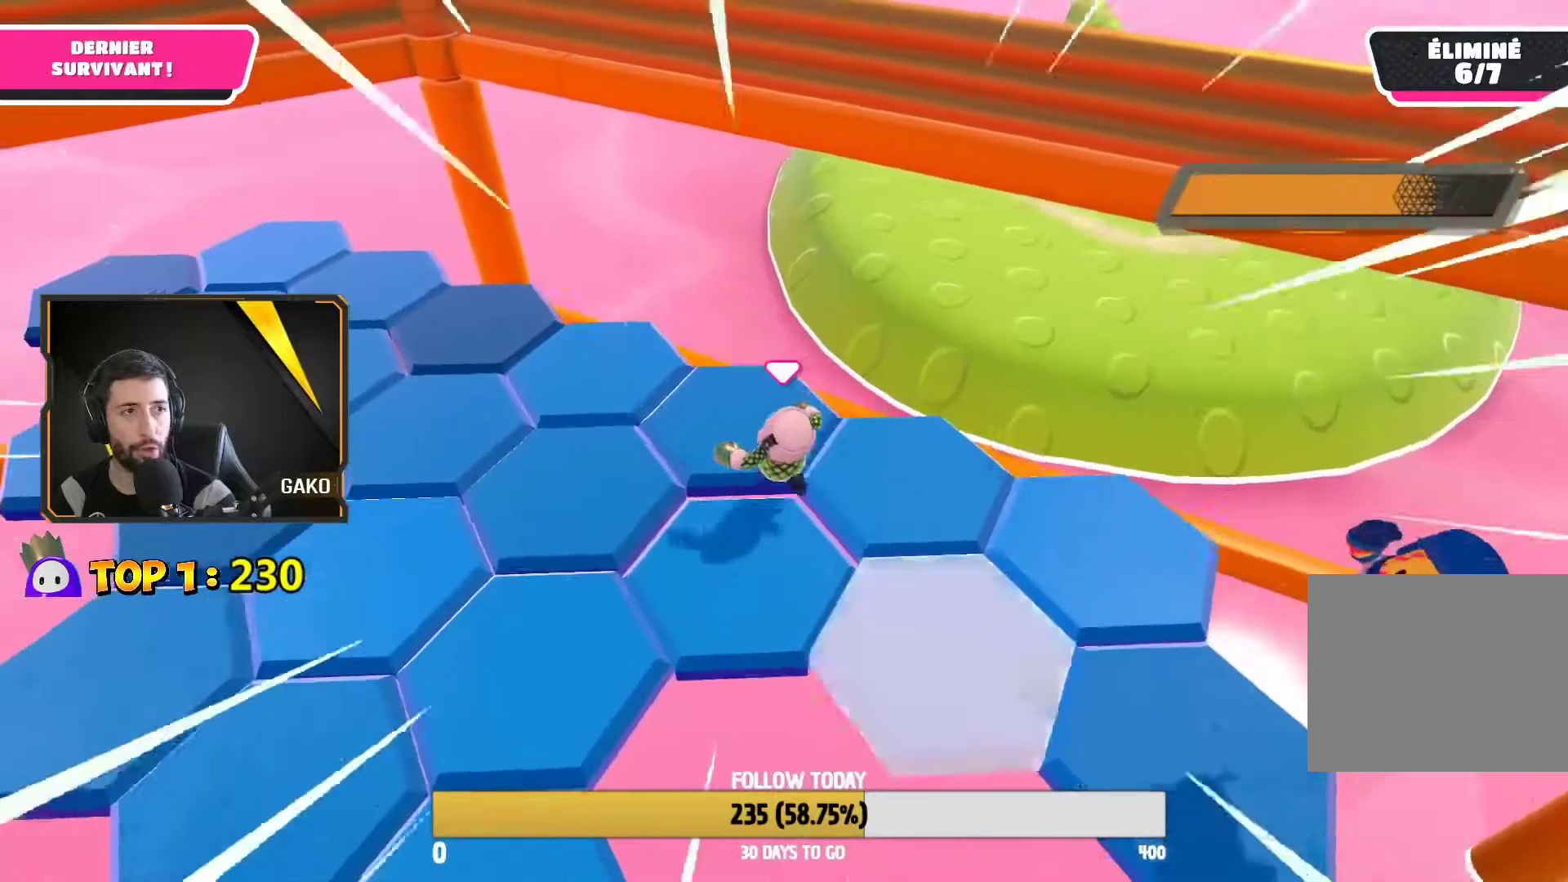
{"buttons": [], "left_stick": "up-left", "right_stick": "left", "events": []}
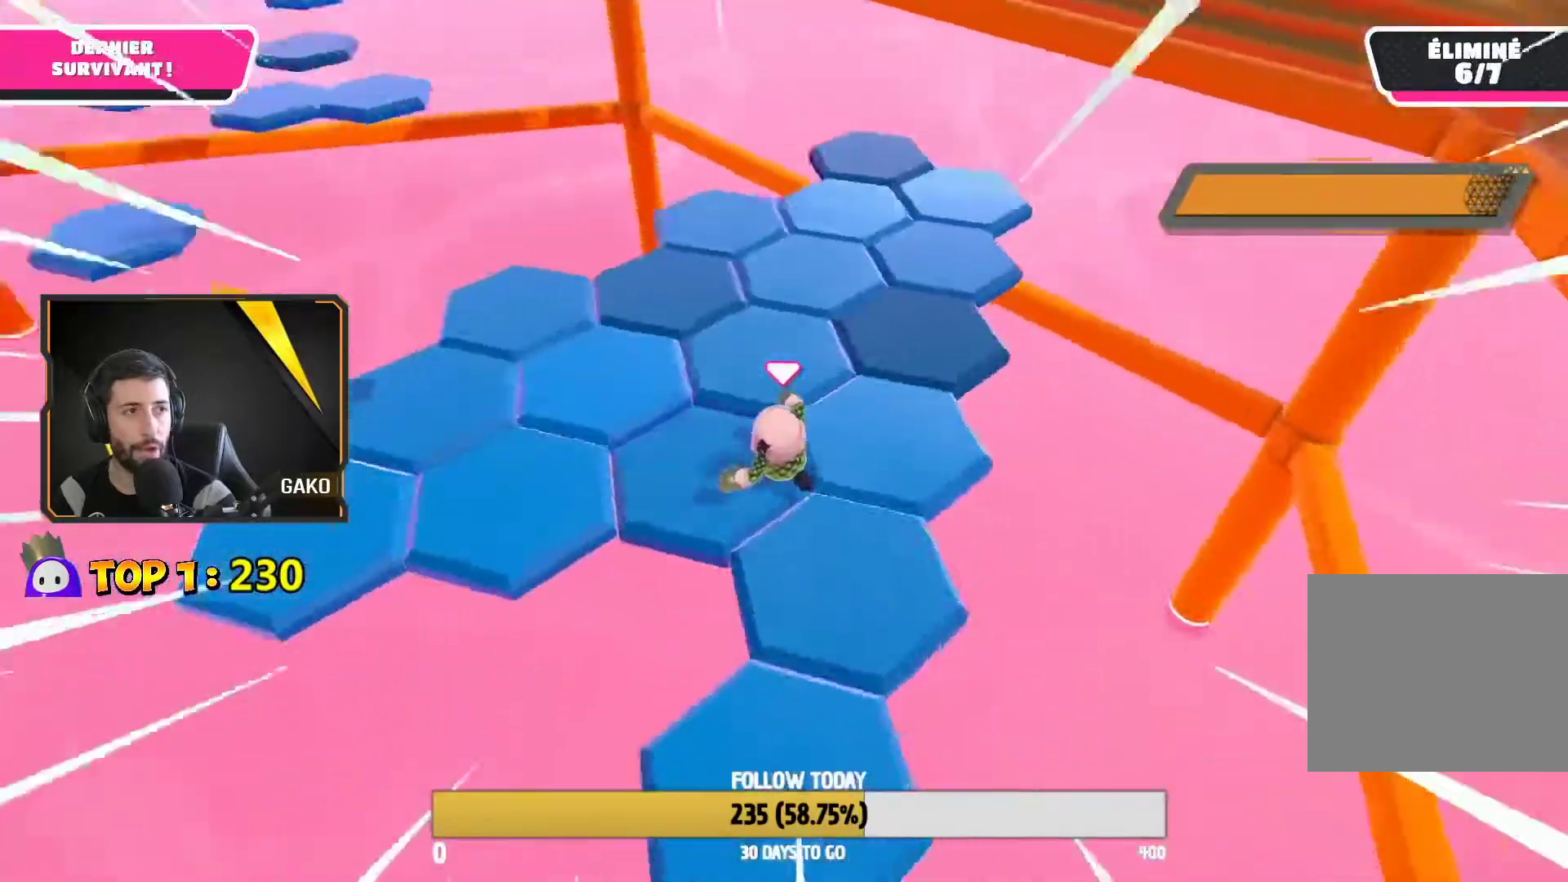
{"buttons": [], "left_stick": "up", "right_stick": "center", "events": [[433, "right_stick", "center"], [483, "left_stick", "up"]]}
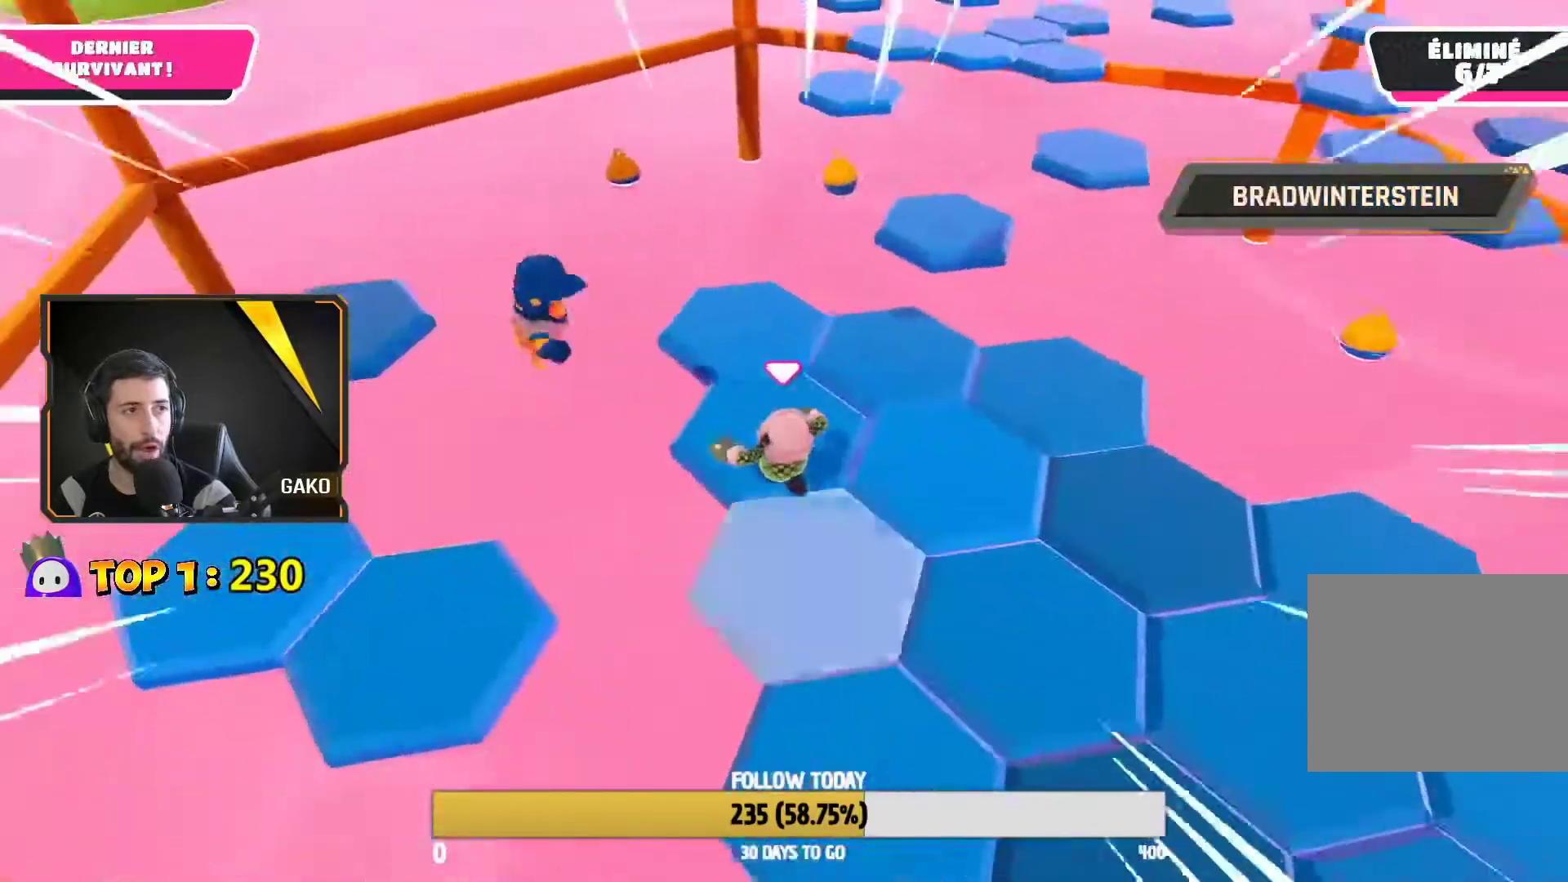
{"buttons": [], "left_stick": "up-right", "right_stick": "right", "events": [[83, "left_stick", "up-right"], [83, "right_stick", "right"]]}
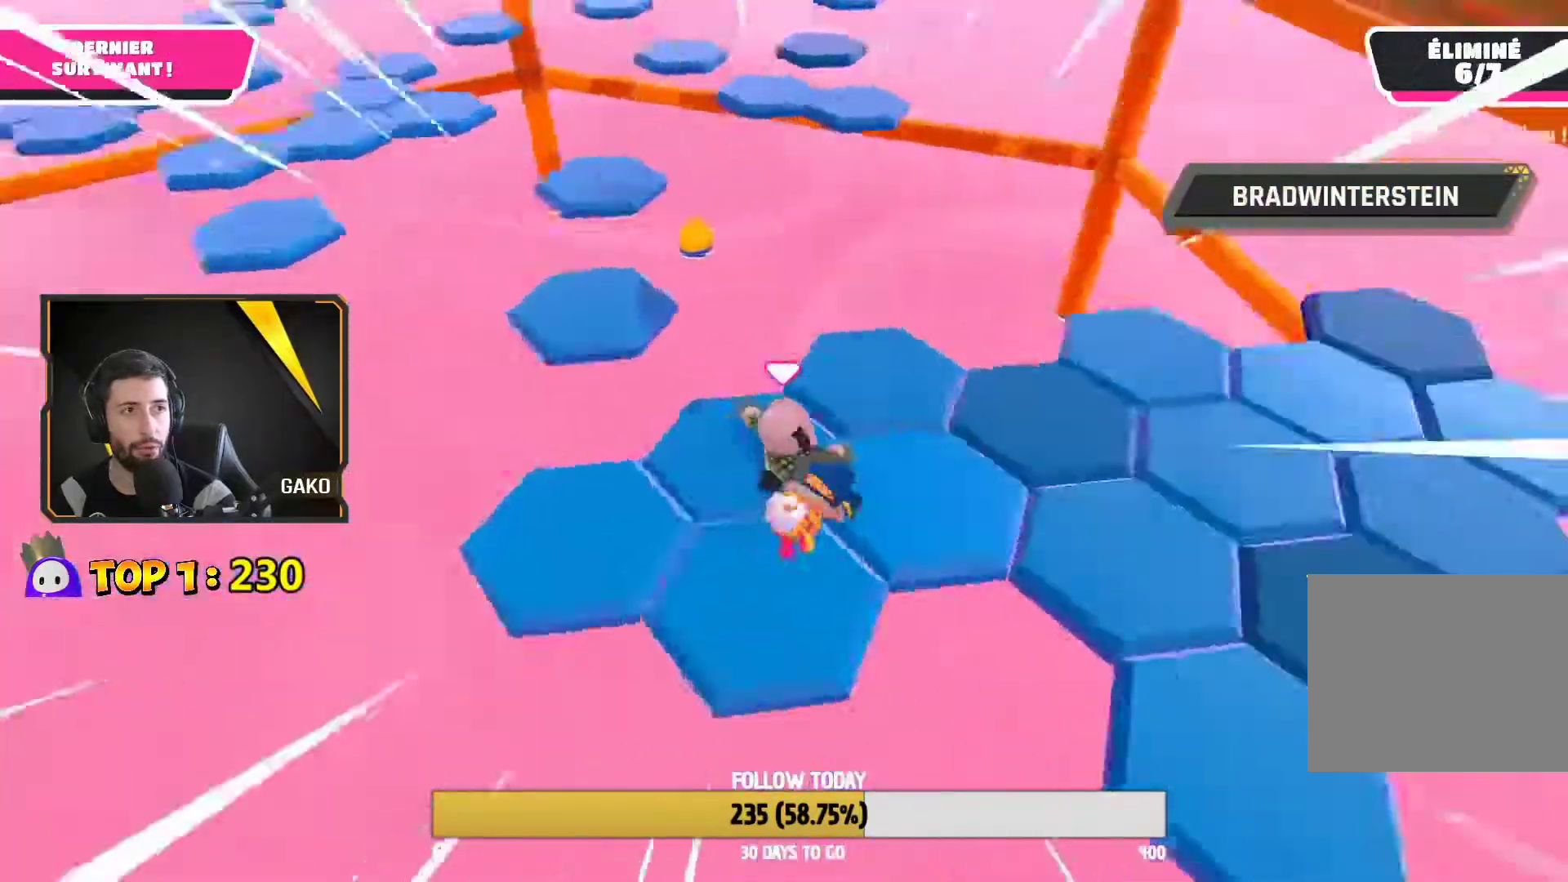
{"buttons": [], "left_stick": "up-right", "right_stick": "left", "events": [[333, "right_stick", "center"], [467, "right_stick", "left"]]}
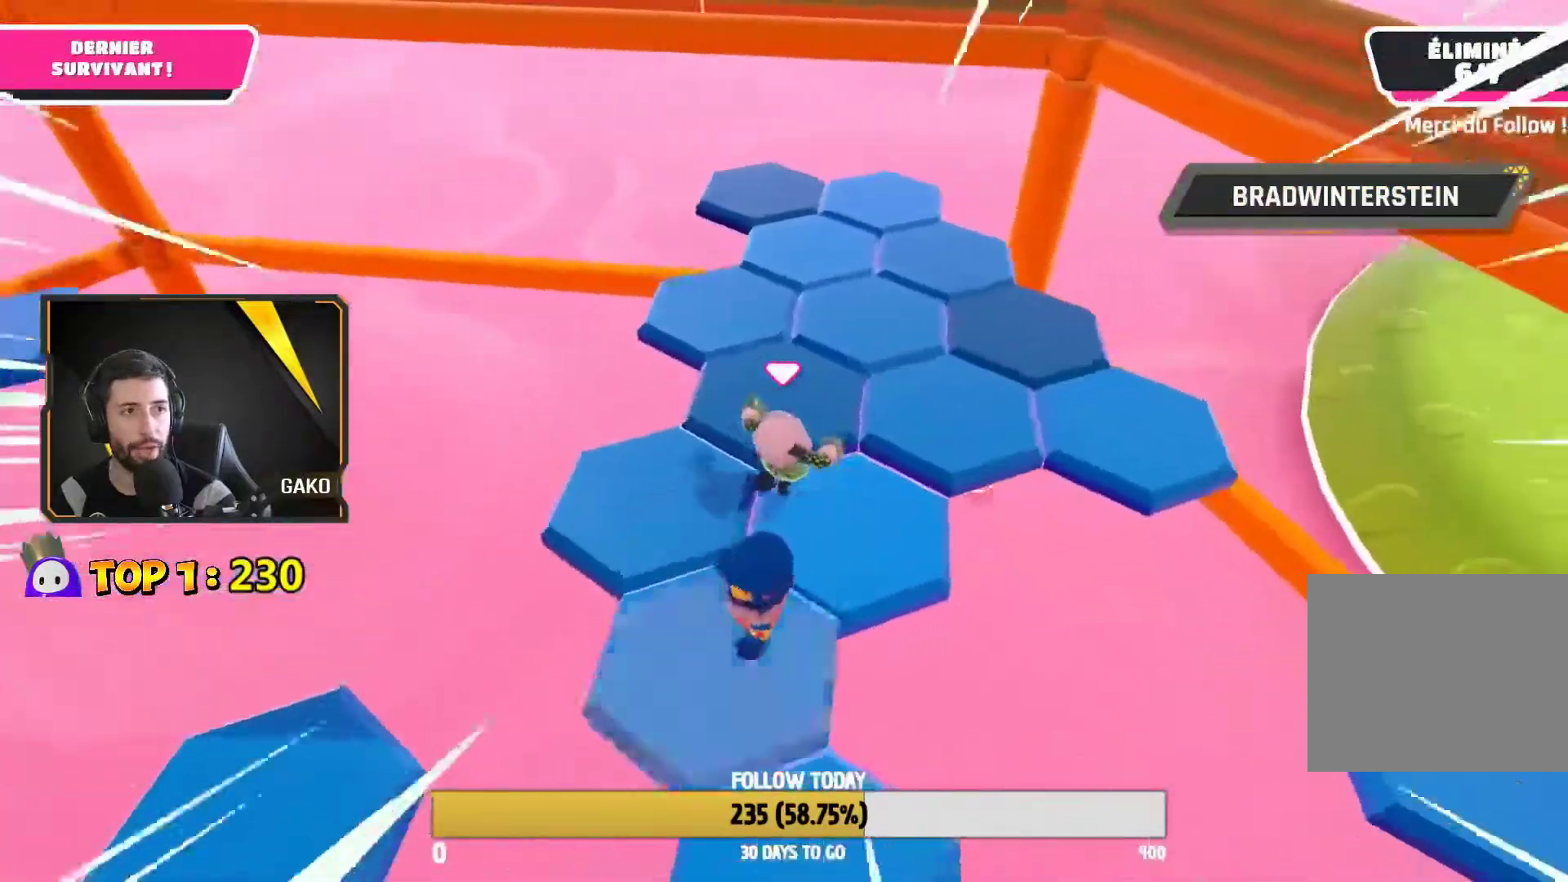
{"buttons": [], "left_stick": "down-right", "right_stick": "left", "events": [[433, "left_stick", "down-right"]]}
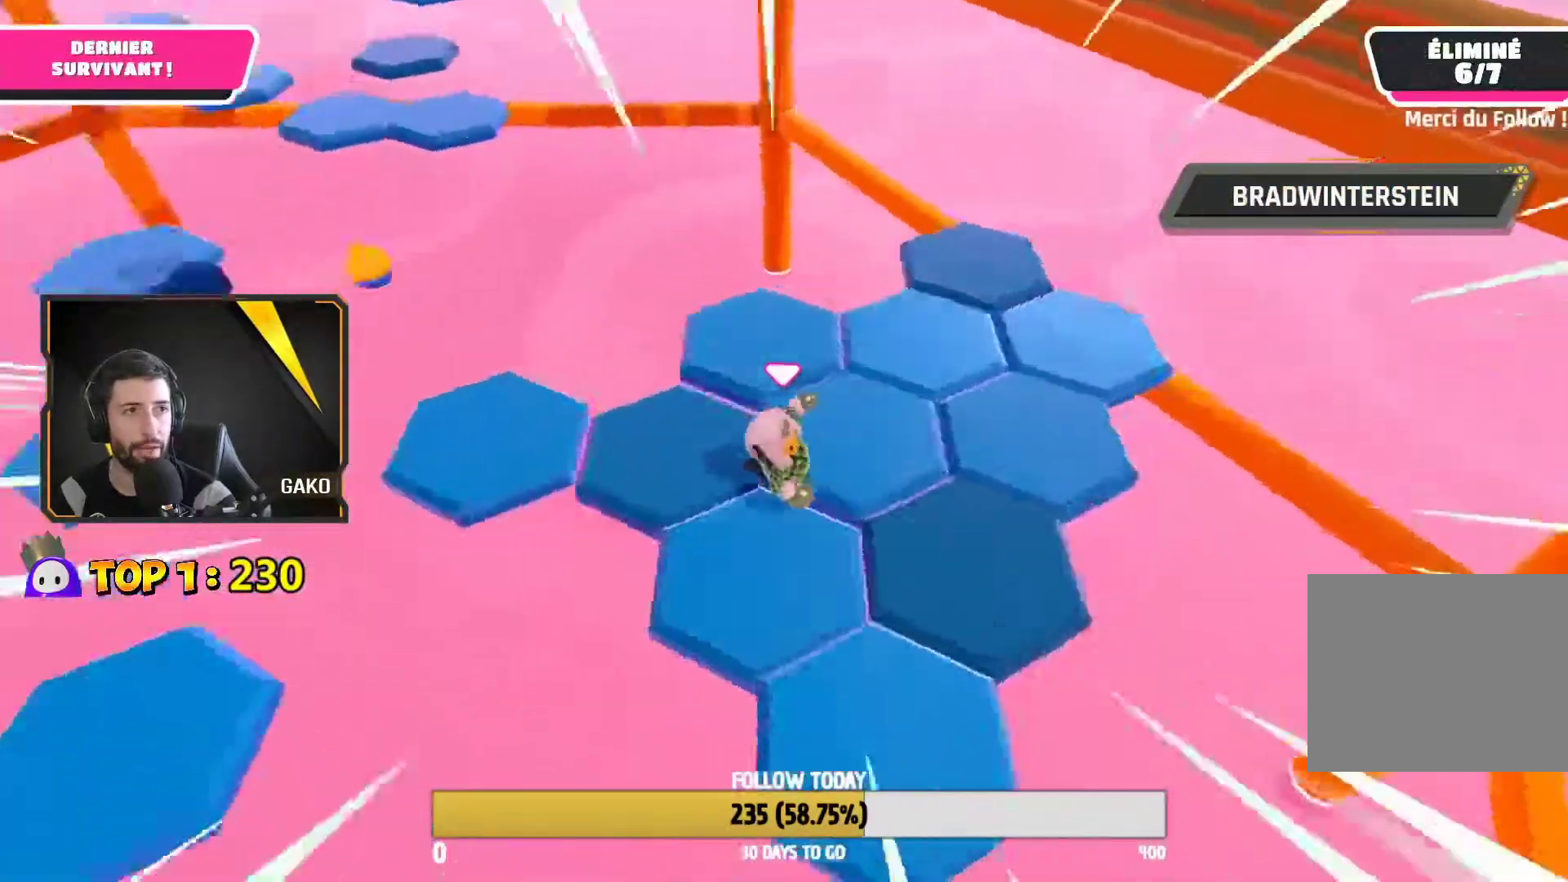
{"buttons": [], "left_stick": "left", "right_stick": "left", "events": [[317, "left_stick", "down"], [450, "left_stick", "left"]]}
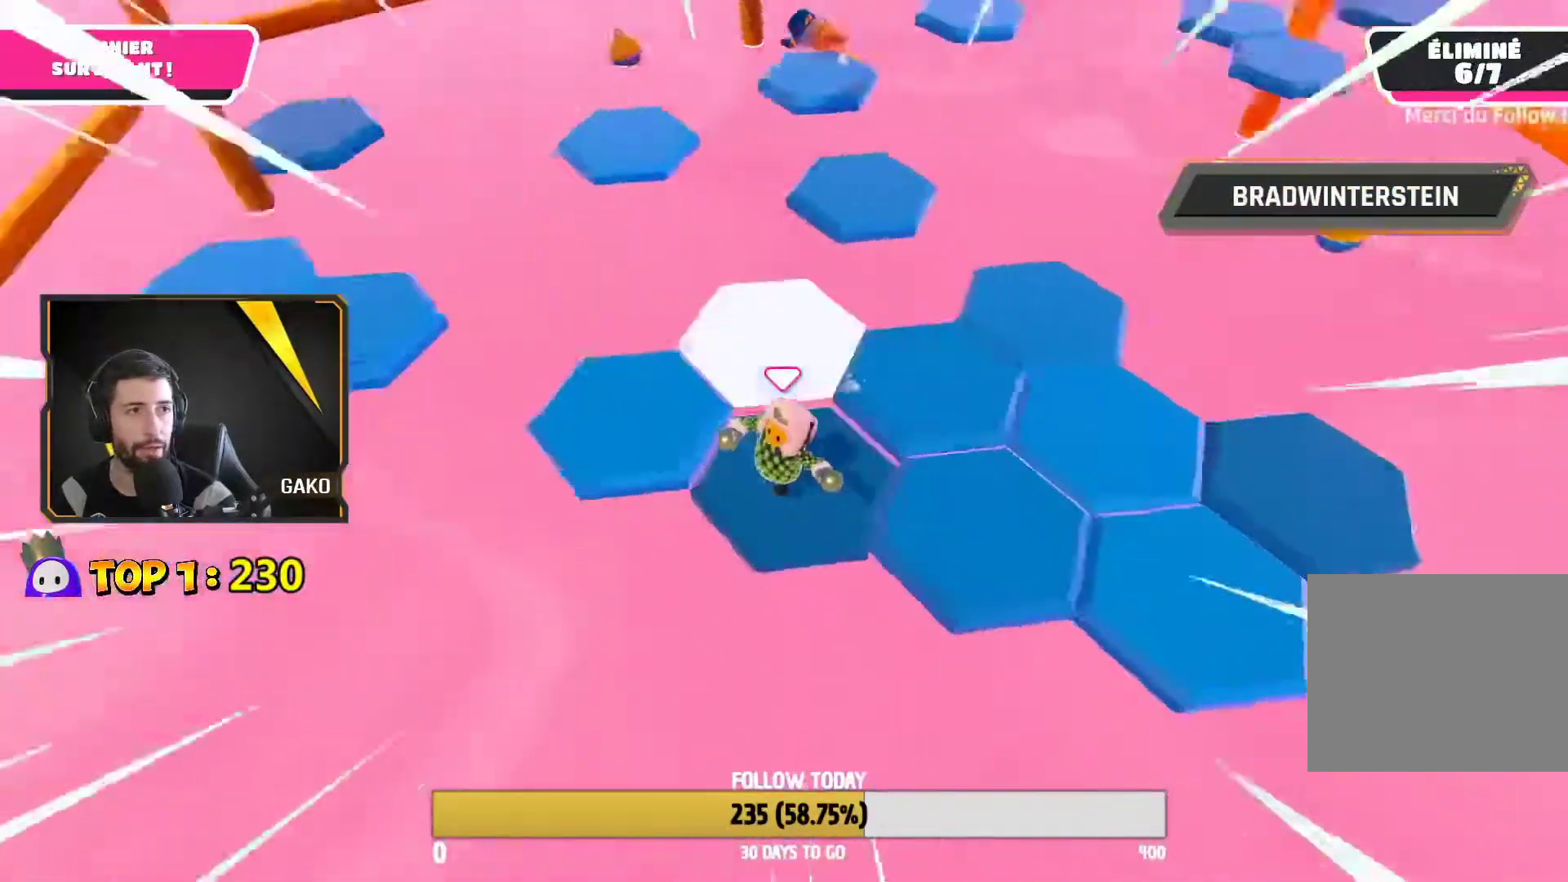
{"buttons": [], "left_stick": "up", "right_stick": "up", "events": [[67, "right_stick", "center"], [83, "left_stick", "up-left"], [183, "left_stick", "up"], [250, "right_stick", "up-right"], [417, "right_stick", "up"]]}
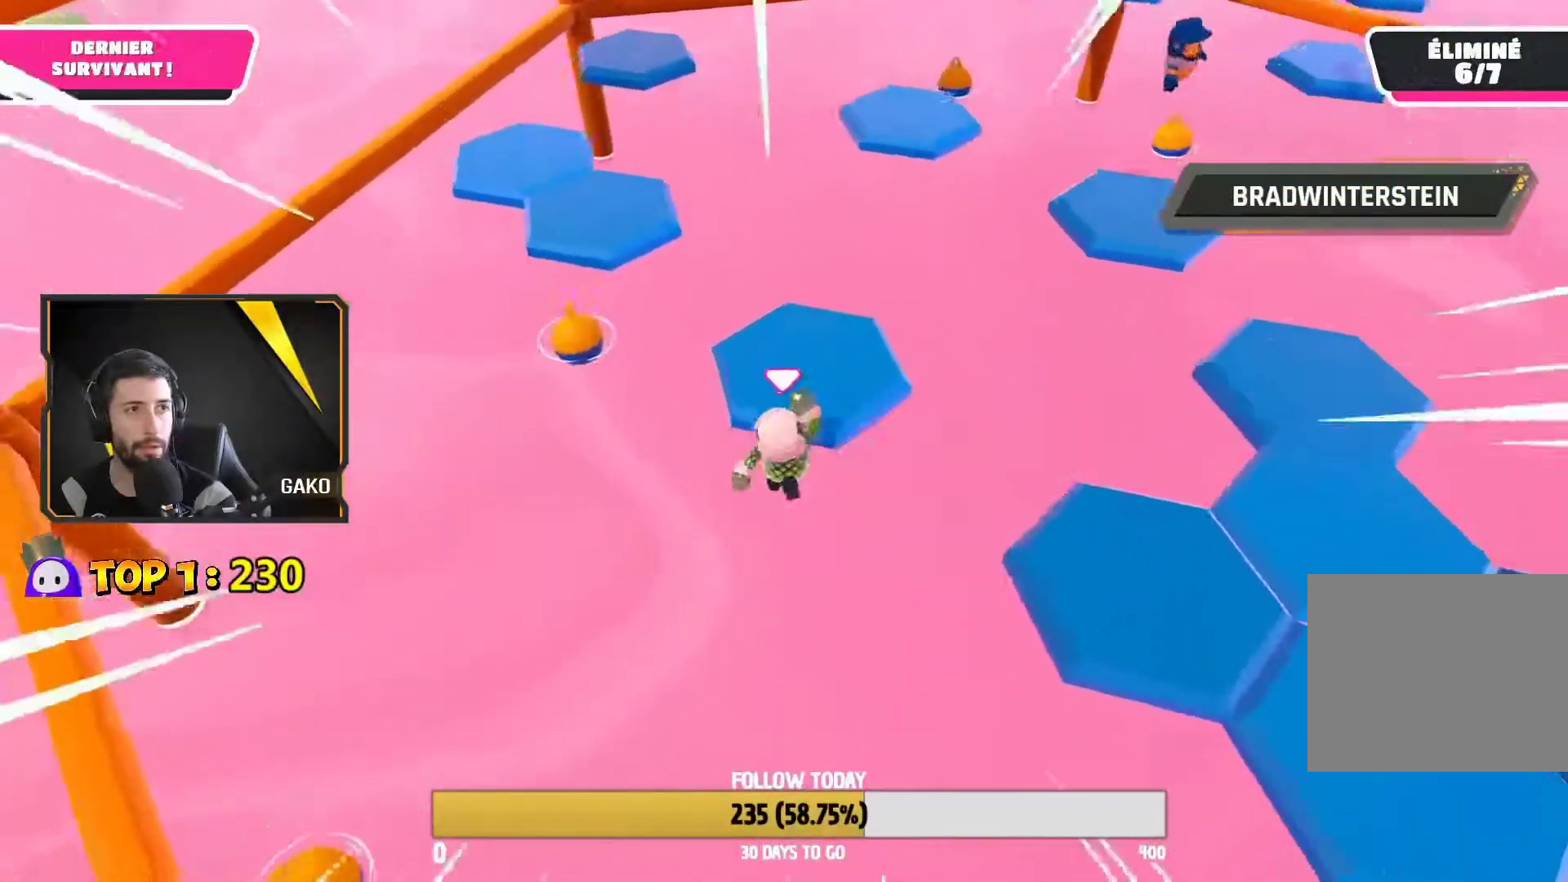
{"buttons": ["SQUARE"], "left_stick": "up", "right_stick": "center", "events": [[67, "right_stick", "center"], [300, "SQUARE", "down"], [433, "SQUARE", "up"], [500, "SQUARE", "down"]]}
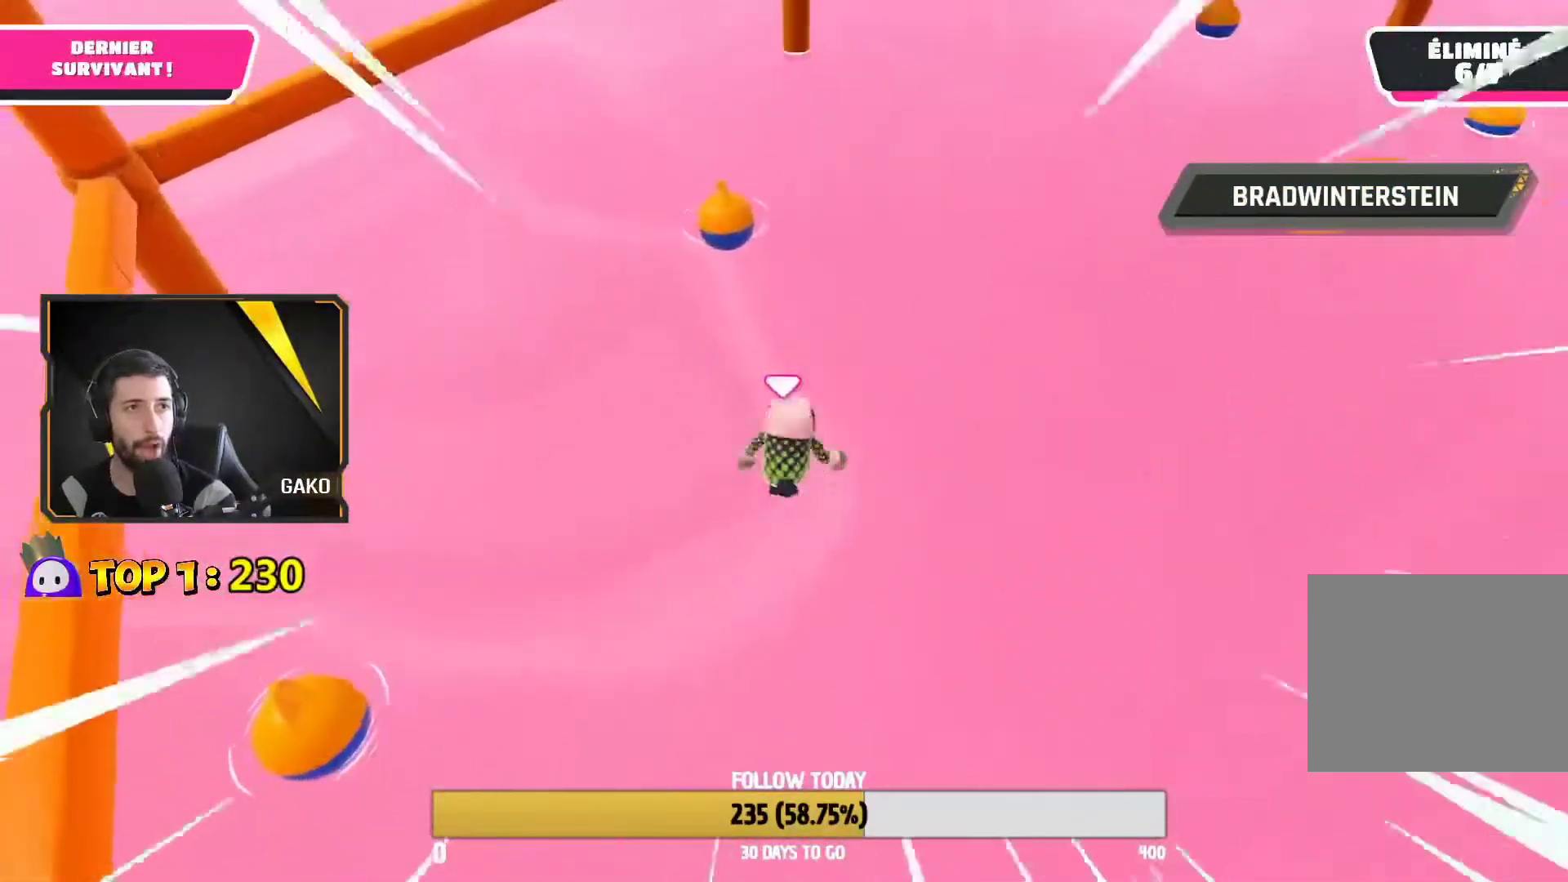
{"buttons": [], "left_stick": "up", "right_stick": "center", "events": [[100, "SQUARE", "up"], [167, "CROSS", "down"], [167, "SQUARE", "down"], [283, "SQUARE", "up"], [367, "SQUARE", "down"], [500, "CROSS", "up"], [500, "SQUARE", "up"]]}
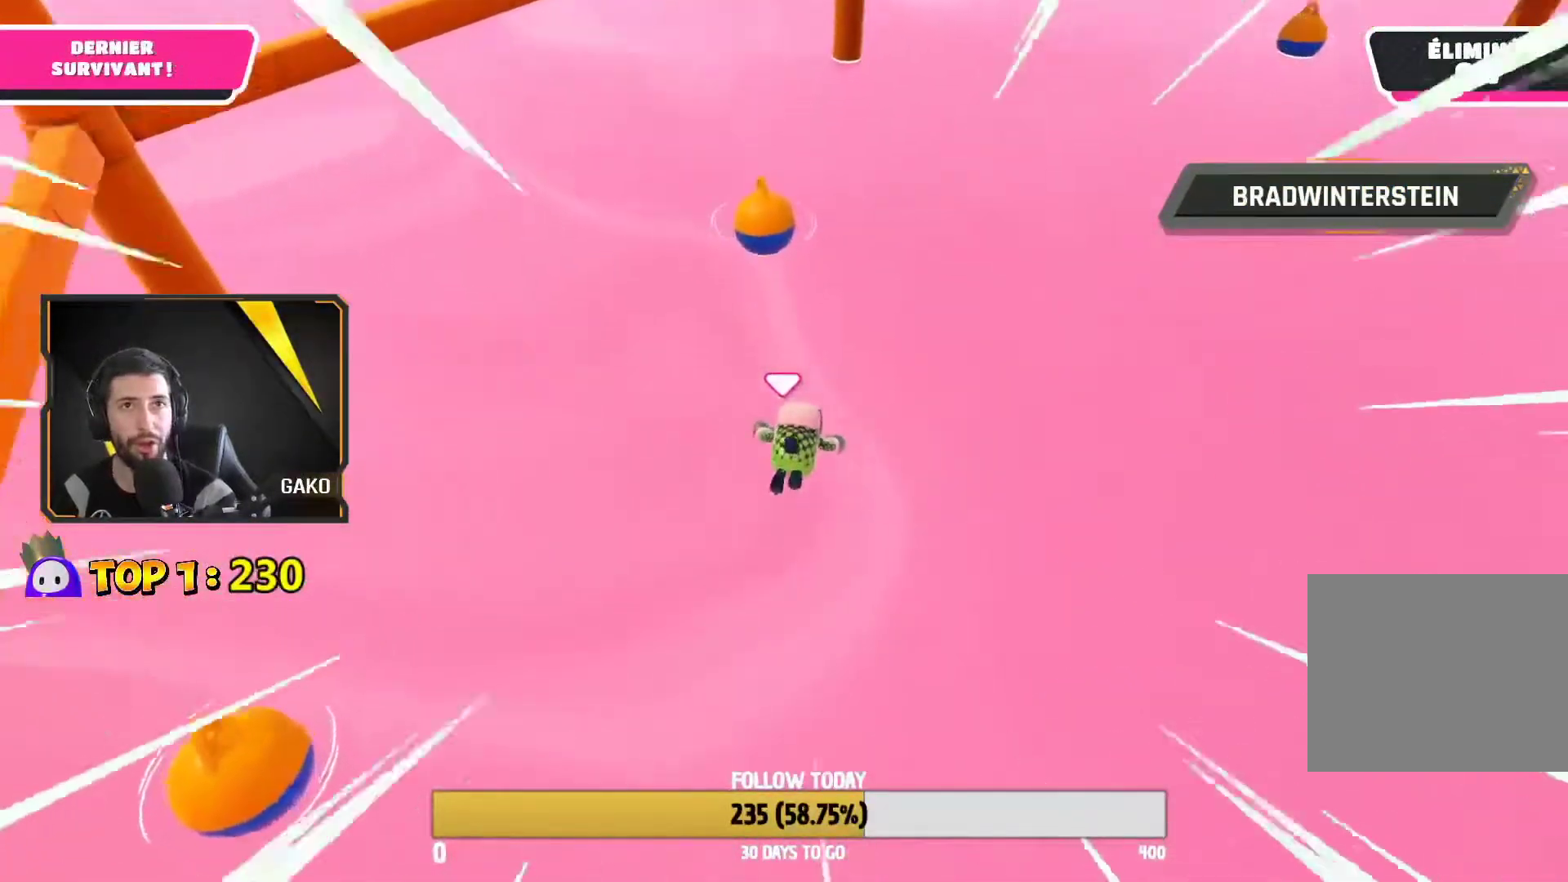
{"buttons": [], "left_stick": "up", "right_stick": "center", "events": [[50, "CROSS", "down"], [67, "SQUARE", "down"], [183, "CROSS", "up"], [183, "SQUARE", "up"], [250, "CROSS", "down"], [250, "SQUARE", "down"], [350, "SQUARE", "up"], [383, "CROSS", "up"]]}
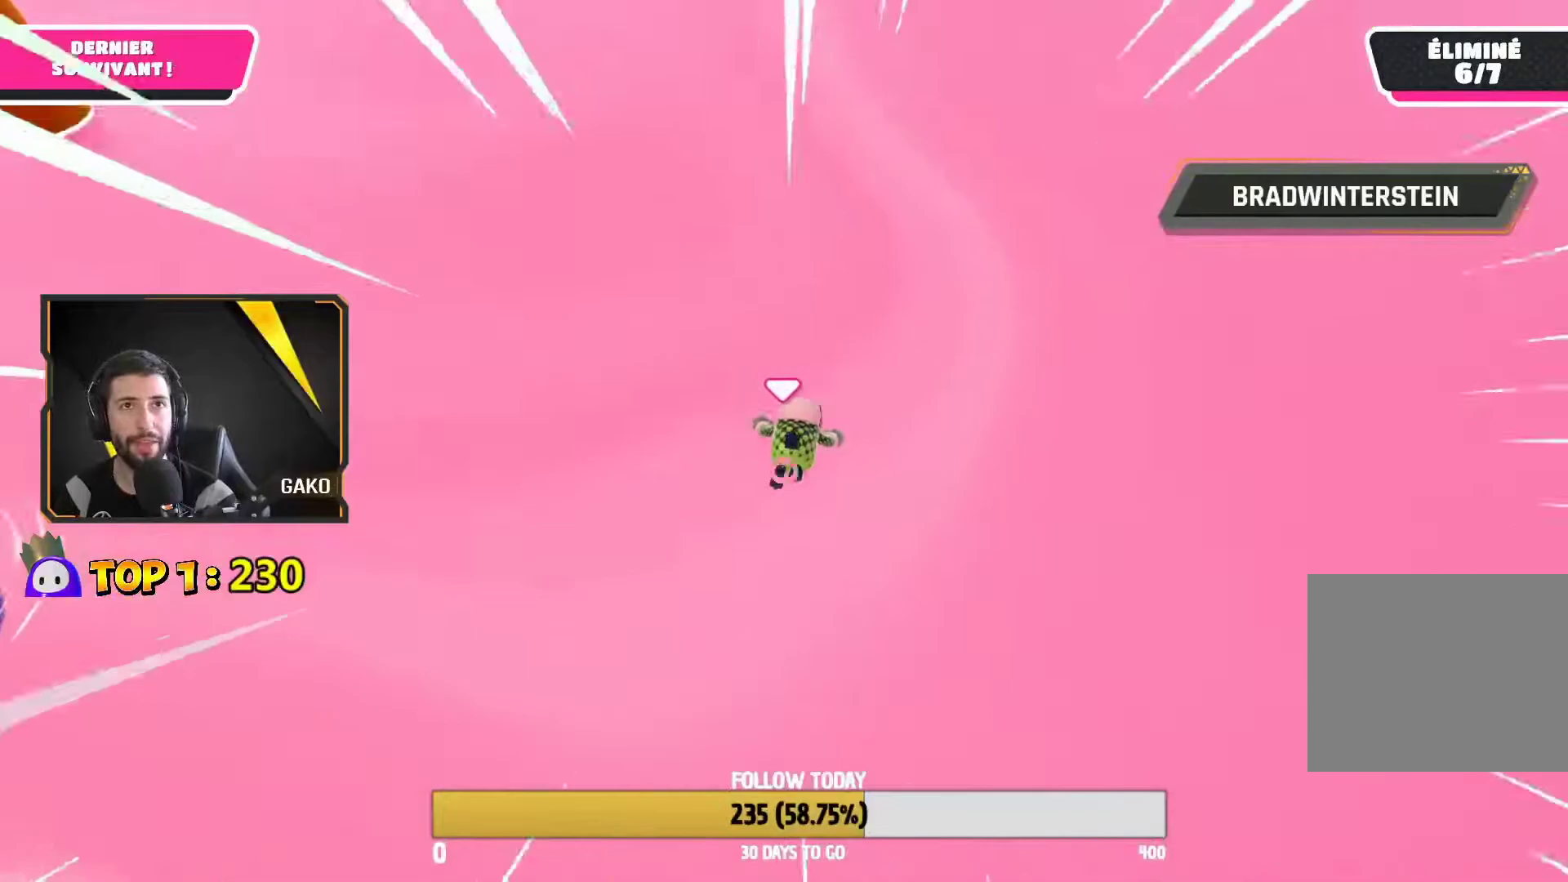
{"buttons": [], "left_stick": "center", "right_stick": "center", "events": [[17, "left_stick", "center"]]}